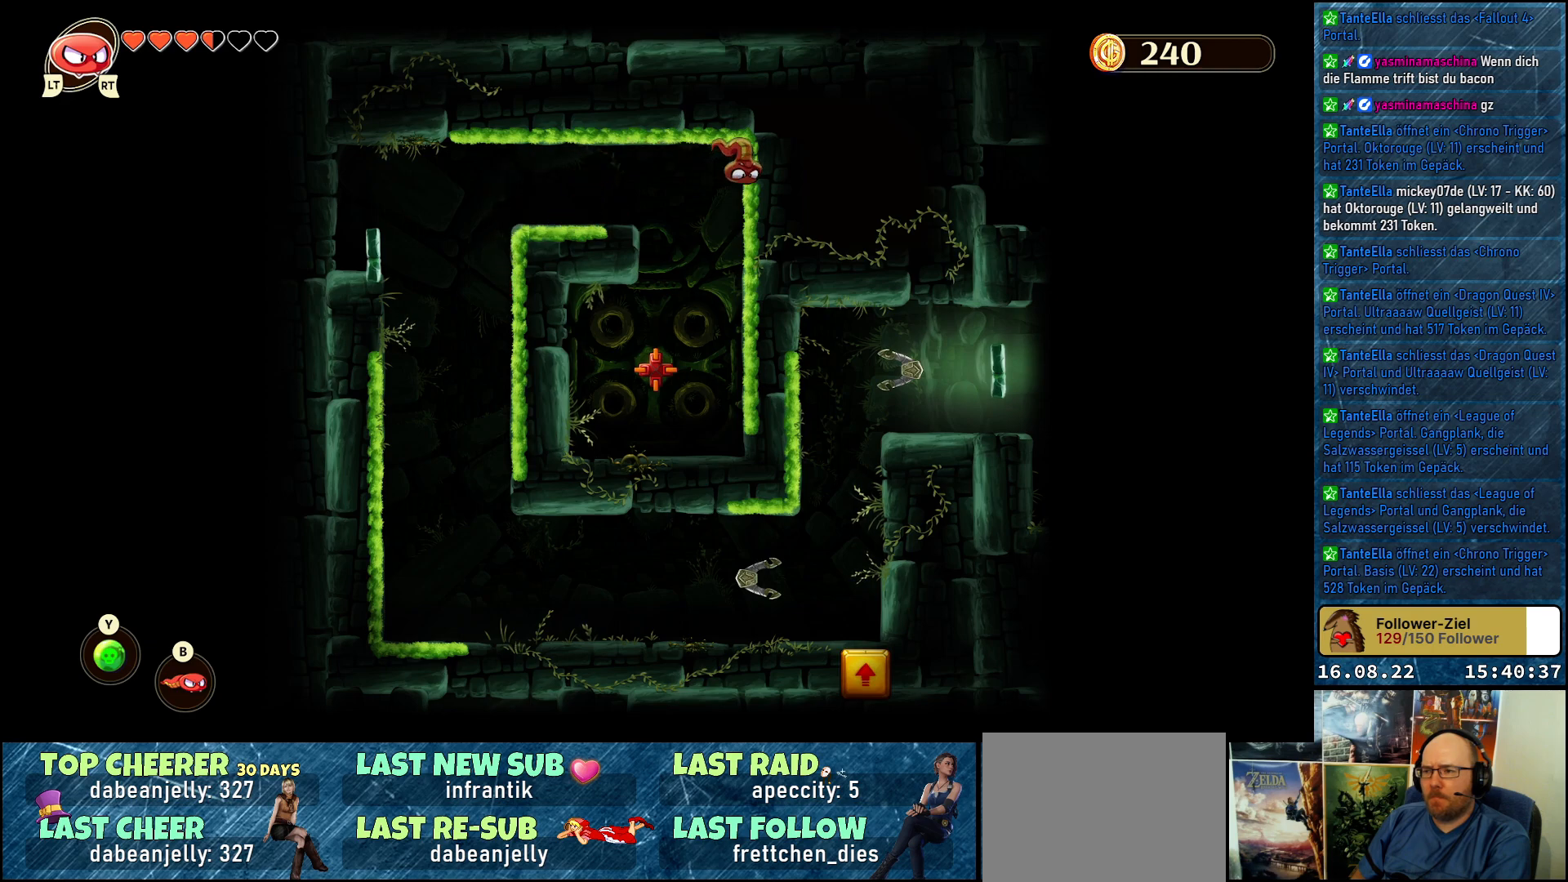
Gameplay with a controller (Xbox layout); each line is a JSON object with the inputs held at the frame after it. "events" lists button and stick changes between this image and that frame as [ms after this image, input, new state], when the widget could be followed in between.
{"buttons": [], "left_stick": "left", "right_stick": "center", "events": [[117, "A", "up"], [450, "left_stick", "left"]]}
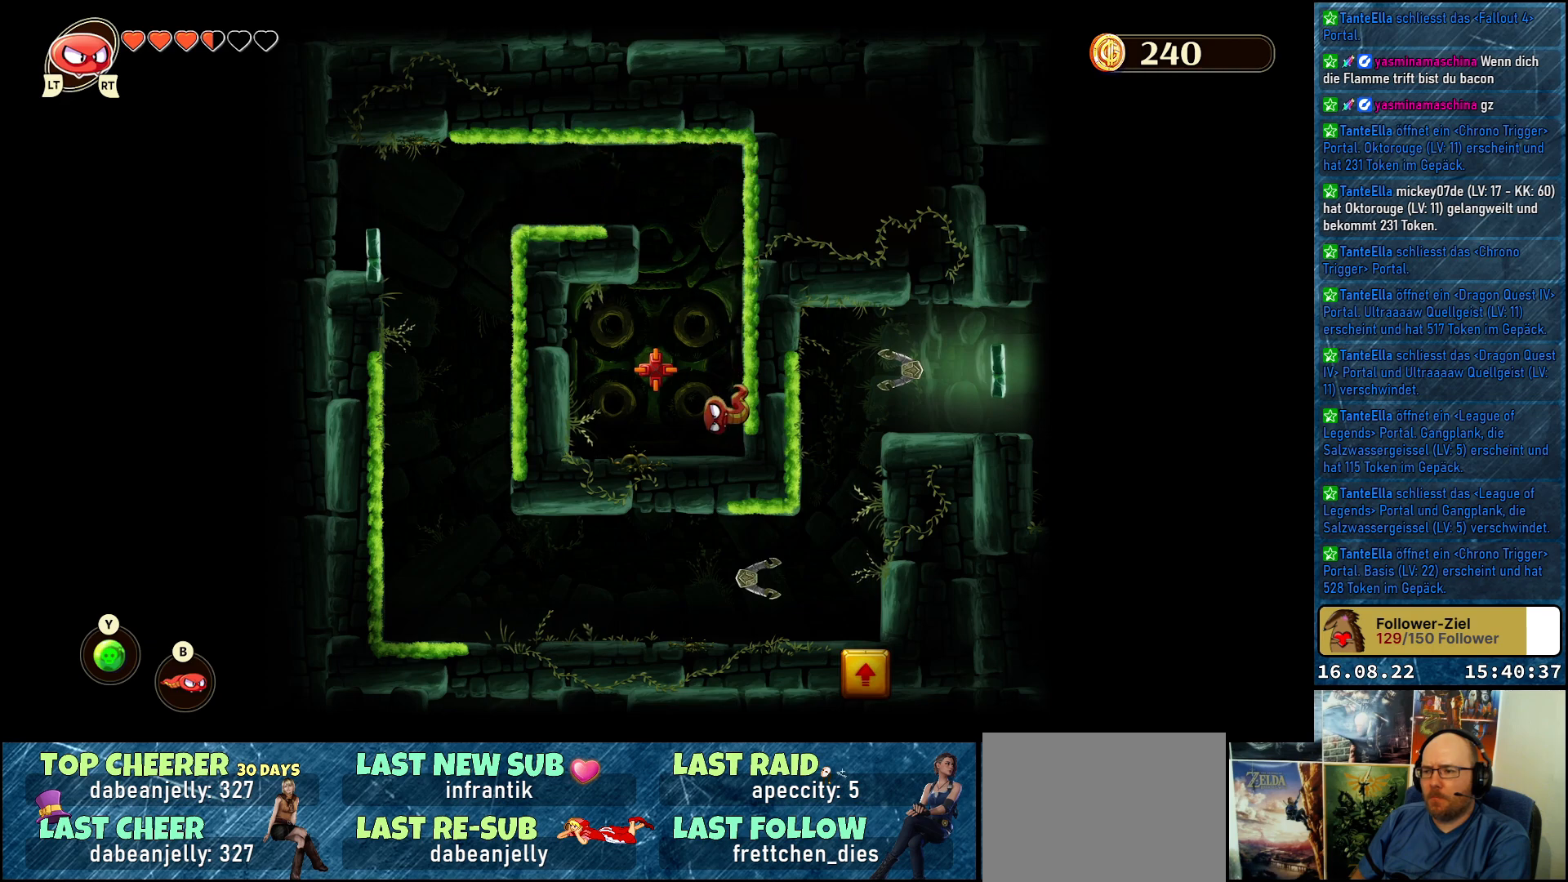
{"buttons": [], "left_stick": "center", "right_stick": "center", "events": [[150, "left_stick", "center"], [300, "R2", "down"], [433, "R2", "up"]]}
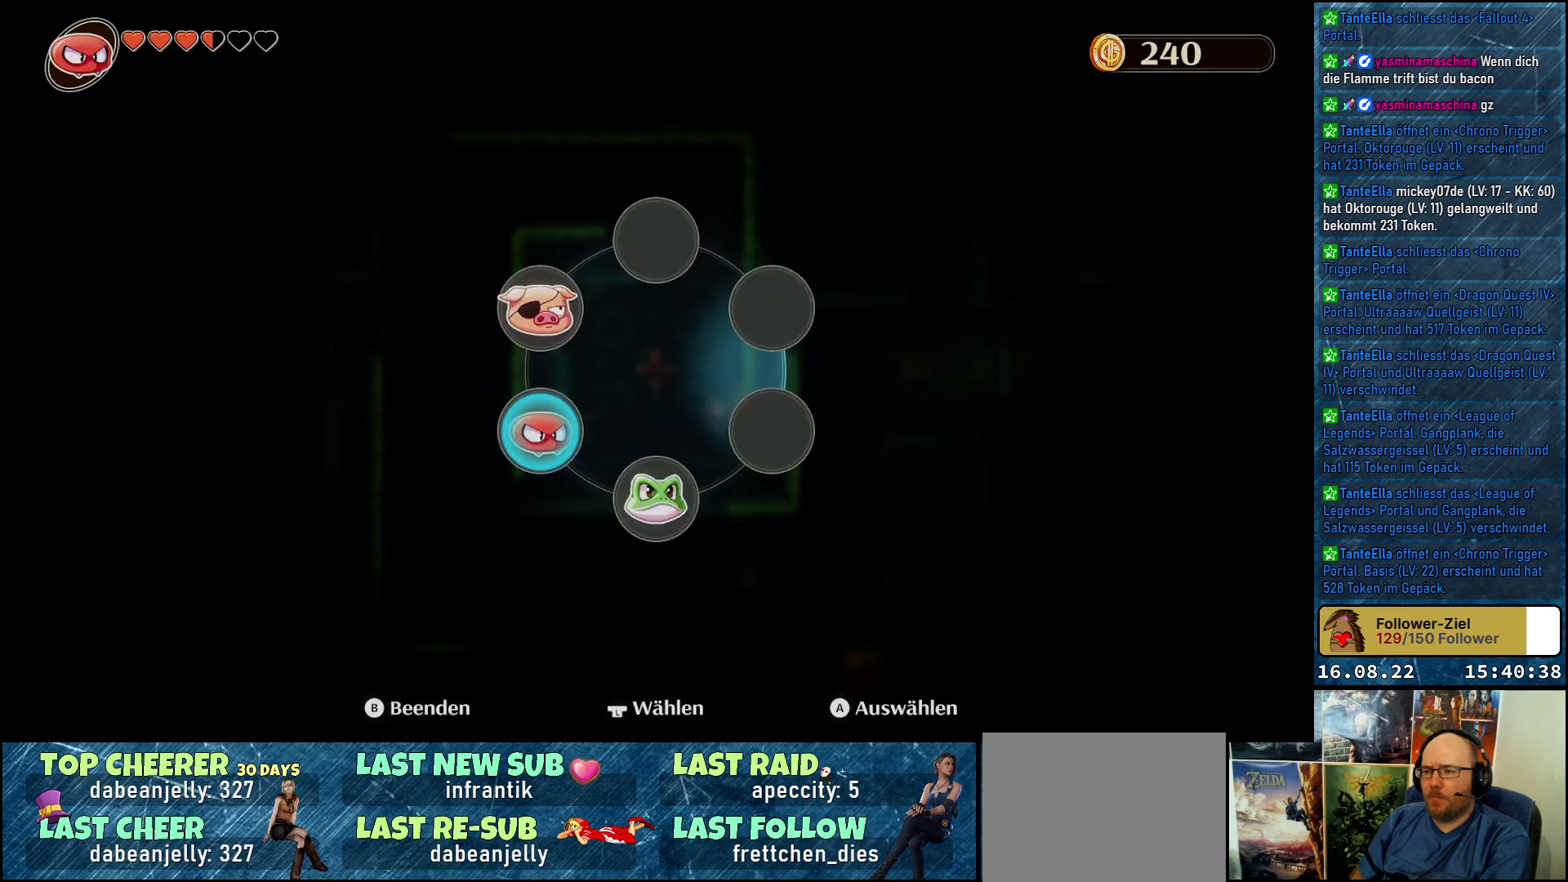
{"buttons": [], "left_stick": "center", "right_stick": "center", "events": []}
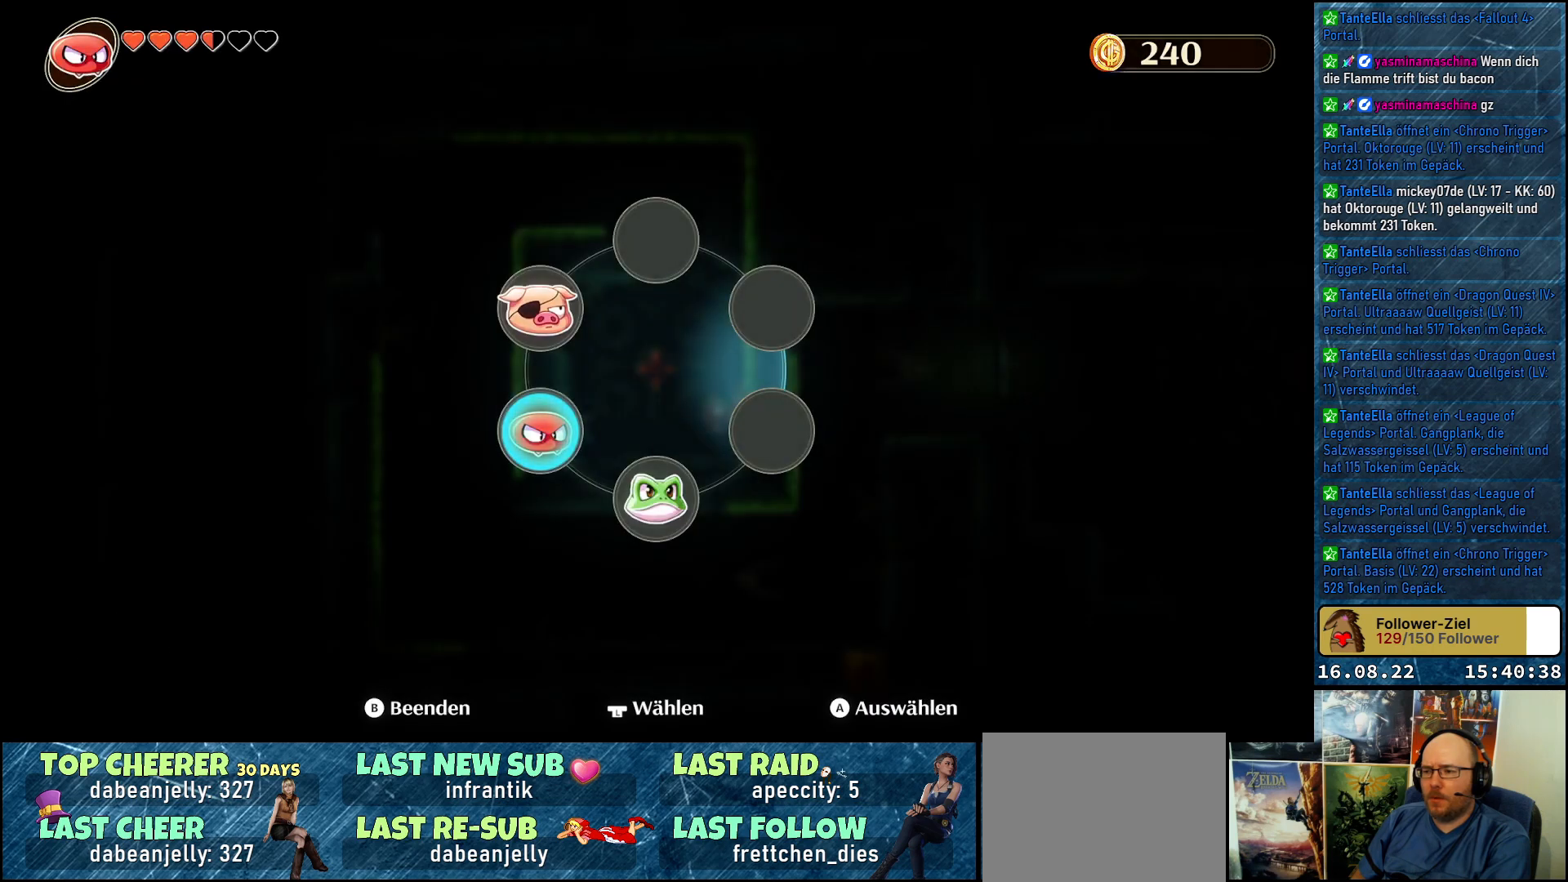
{"buttons": [], "left_stick": "center", "right_stick": "center", "events": [[250, "left_stick", "down-right"], [417, "left_stick", "center"]]}
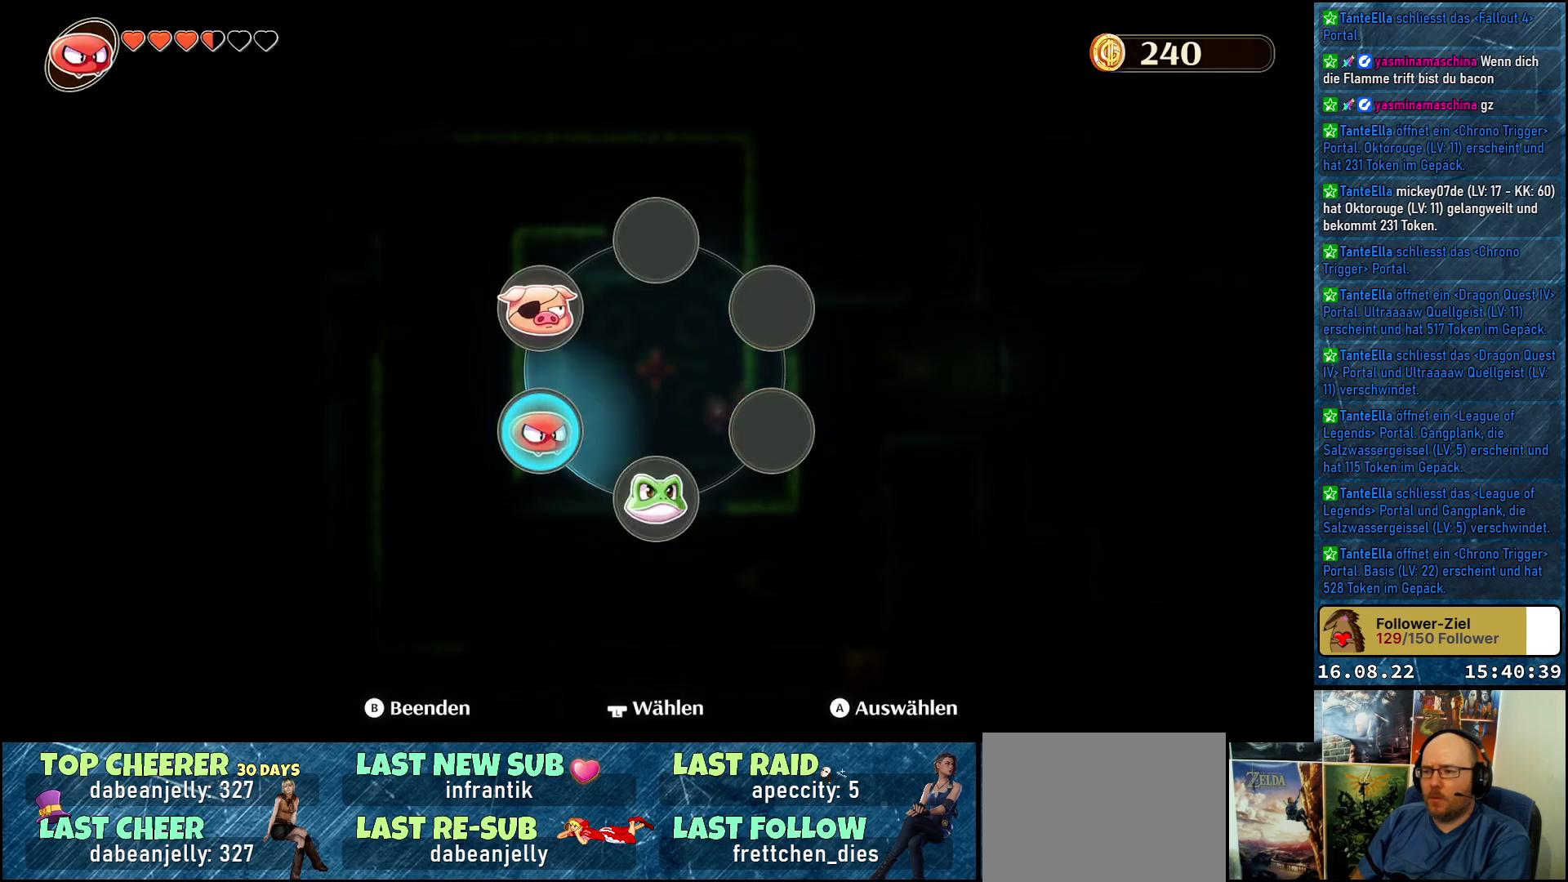
{"buttons": [], "left_stick": "down", "right_stick": "center", "events": [[233, "left_stick", "down"]]}
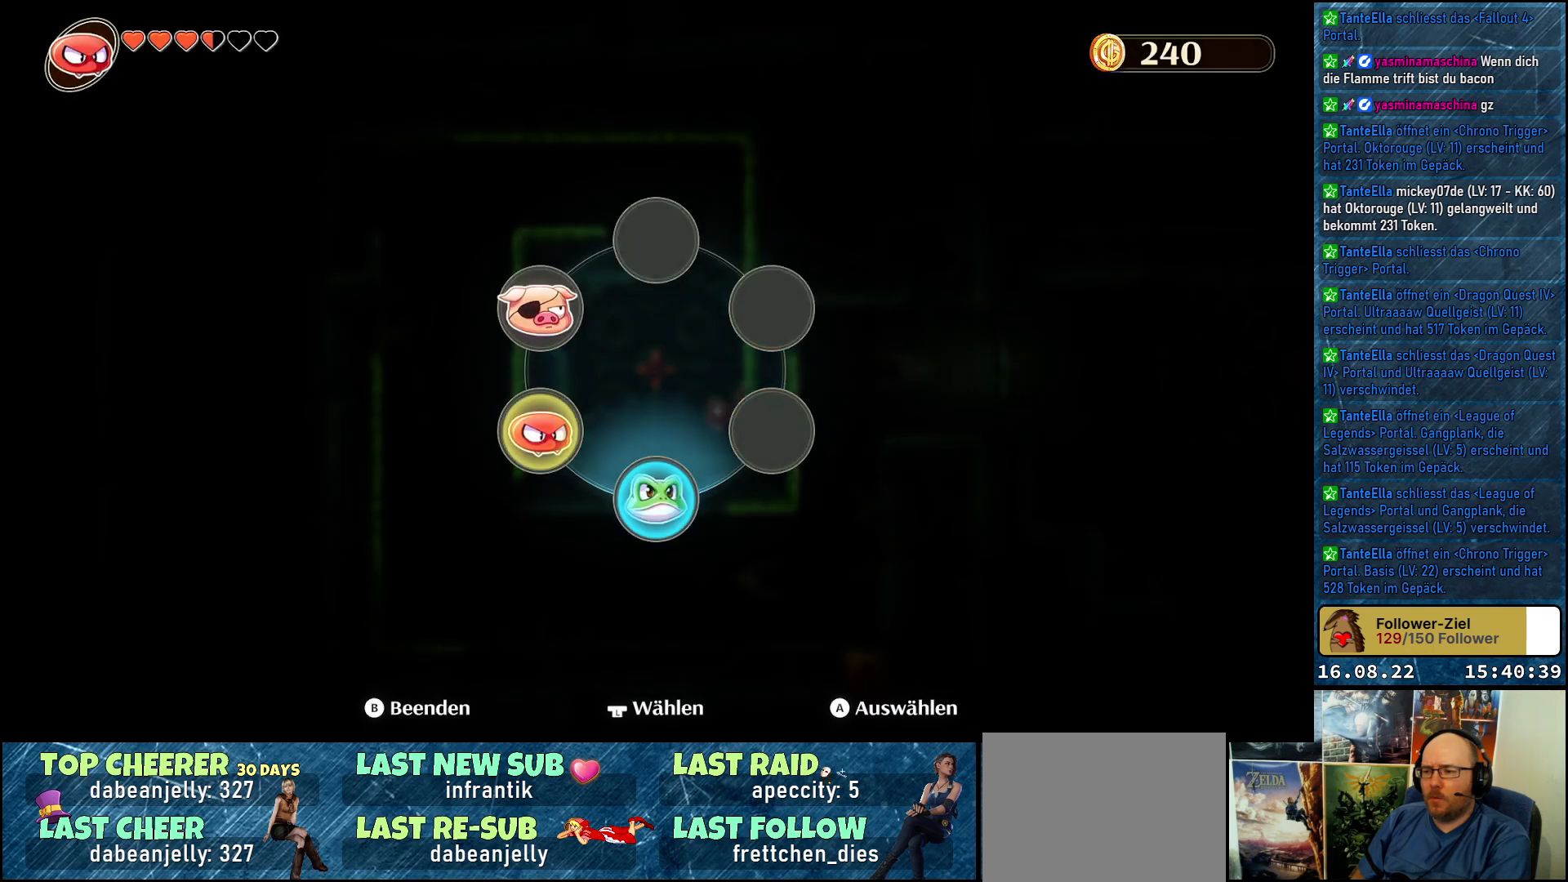
{"buttons": [], "left_stick": "center", "right_stick": "center", "events": [[50, "A", "down"], [167, "A", "up"], [400, "left_stick", "center"]]}
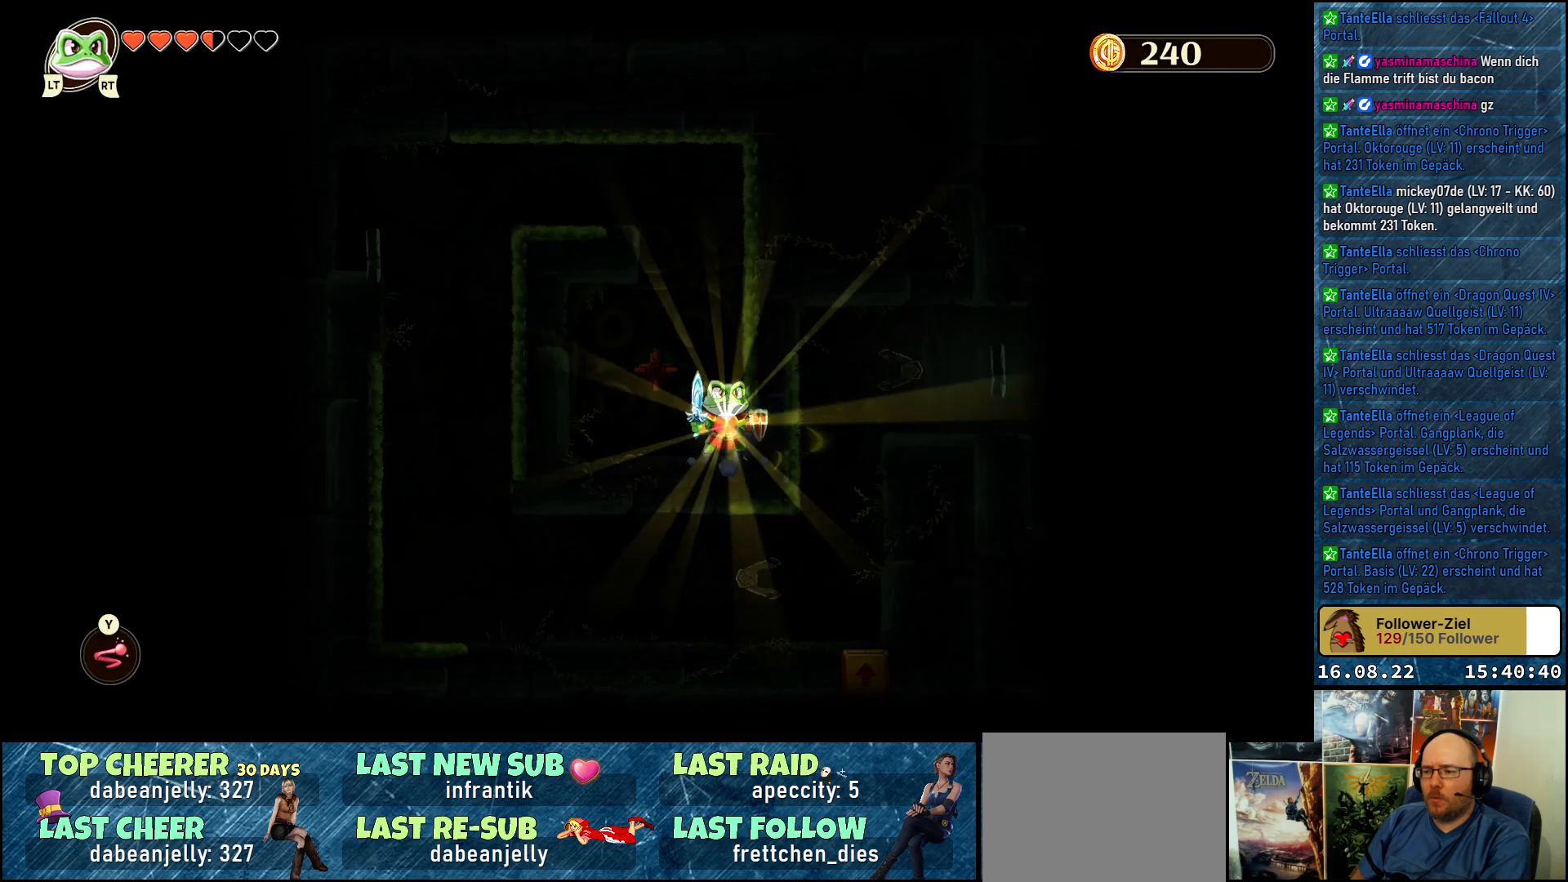
{"buttons": [], "left_stick": "center", "right_stick": "center", "events": [[267, "left_stick", "left"], [450, "left_stick", "center"]]}
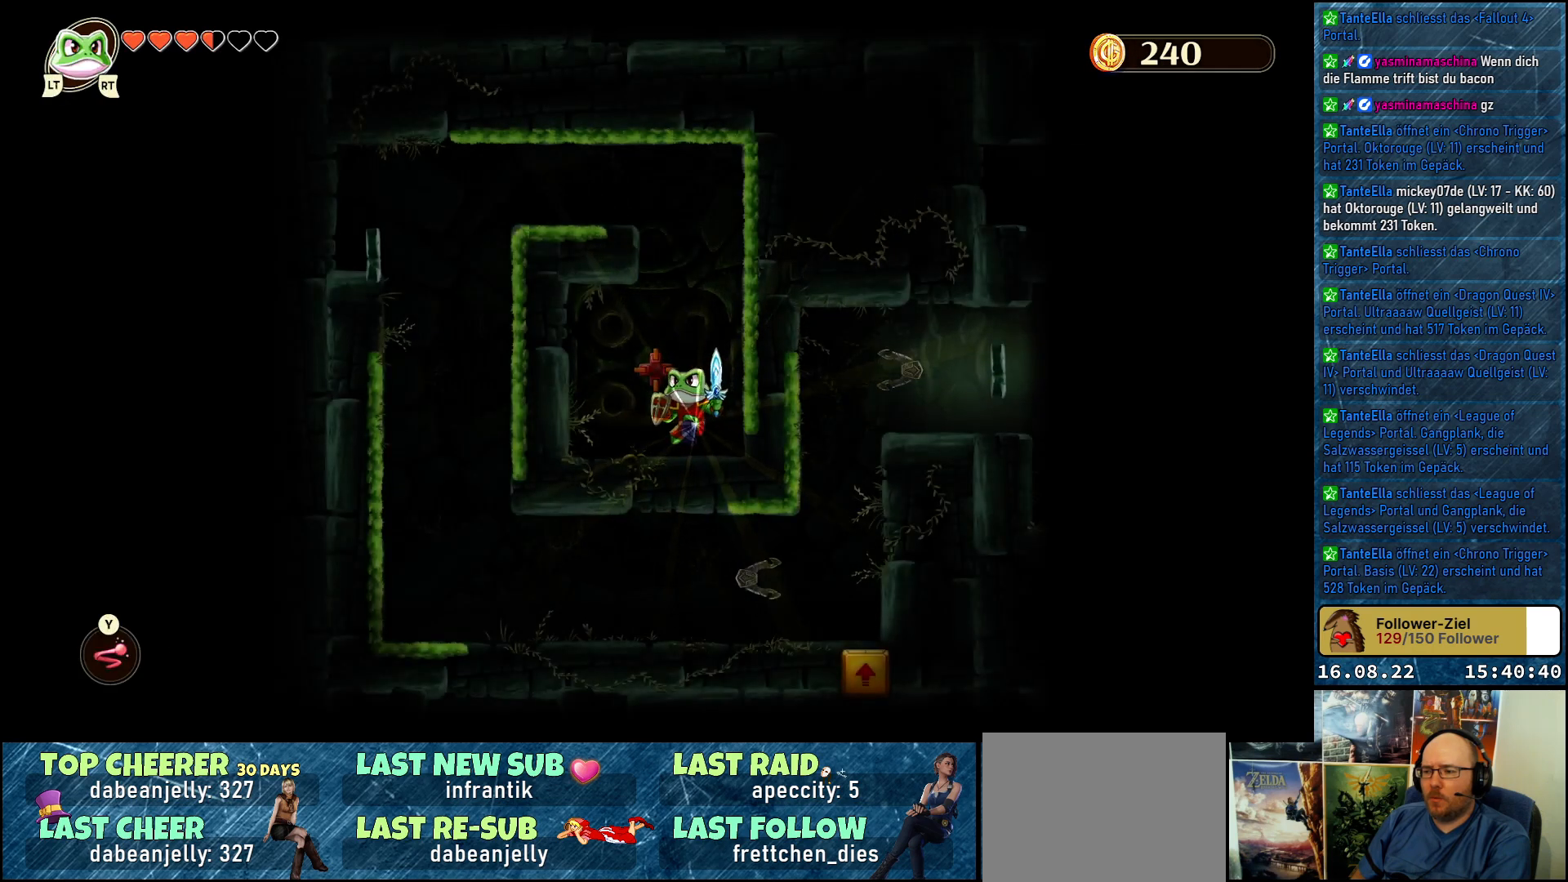
{"buttons": [], "left_stick": "center", "right_stick": "center", "events": [[233, "Y", "down"], [350, "Y", "up"]]}
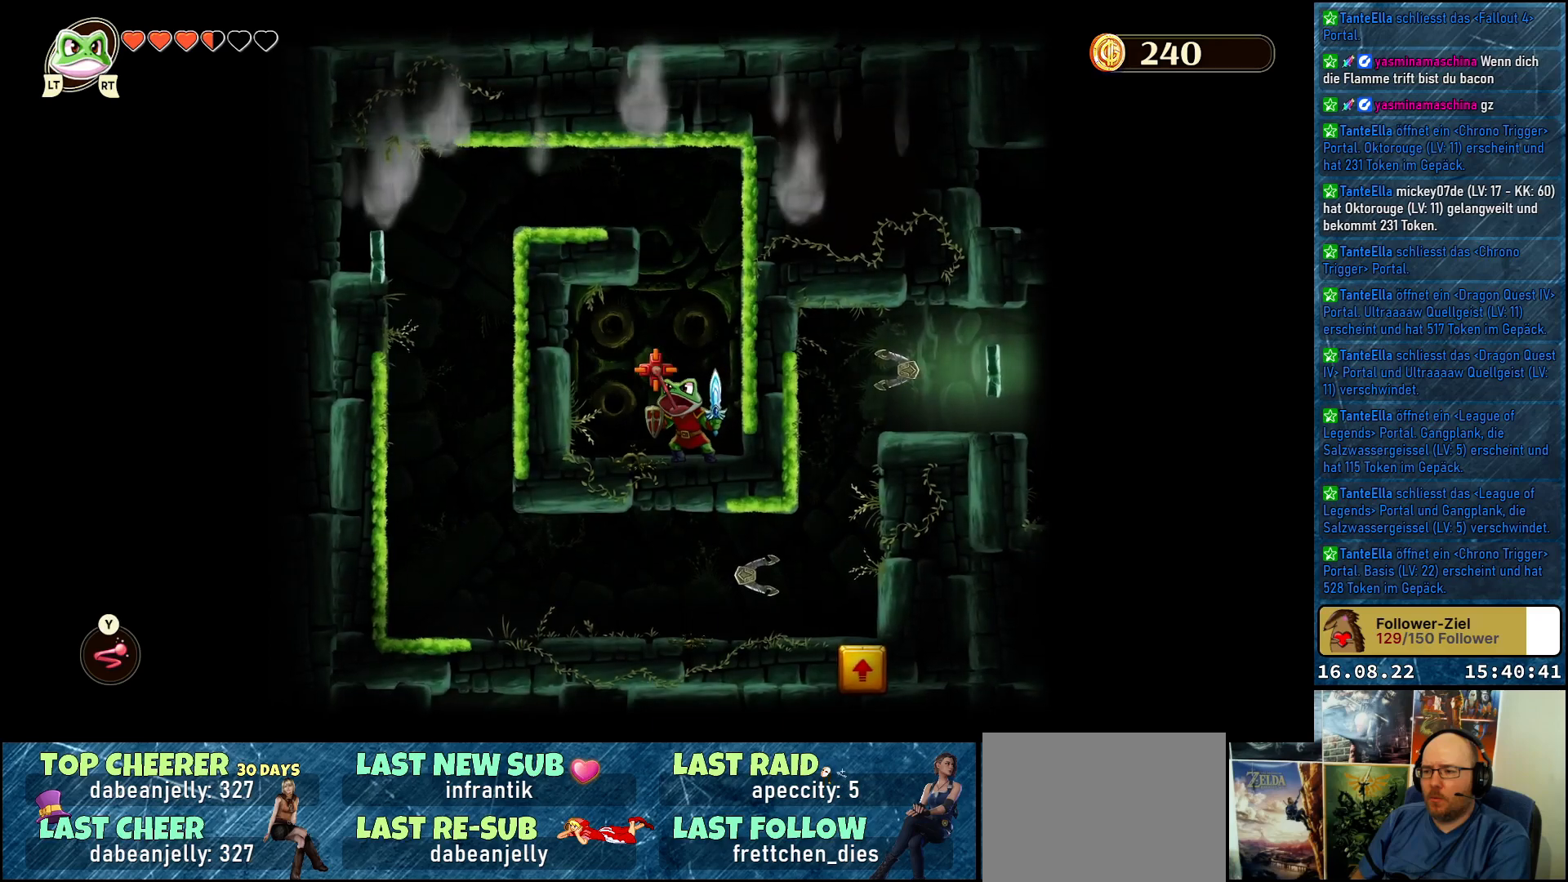
{"buttons": [], "left_stick": "center", "right_stick": "center", "events": []}
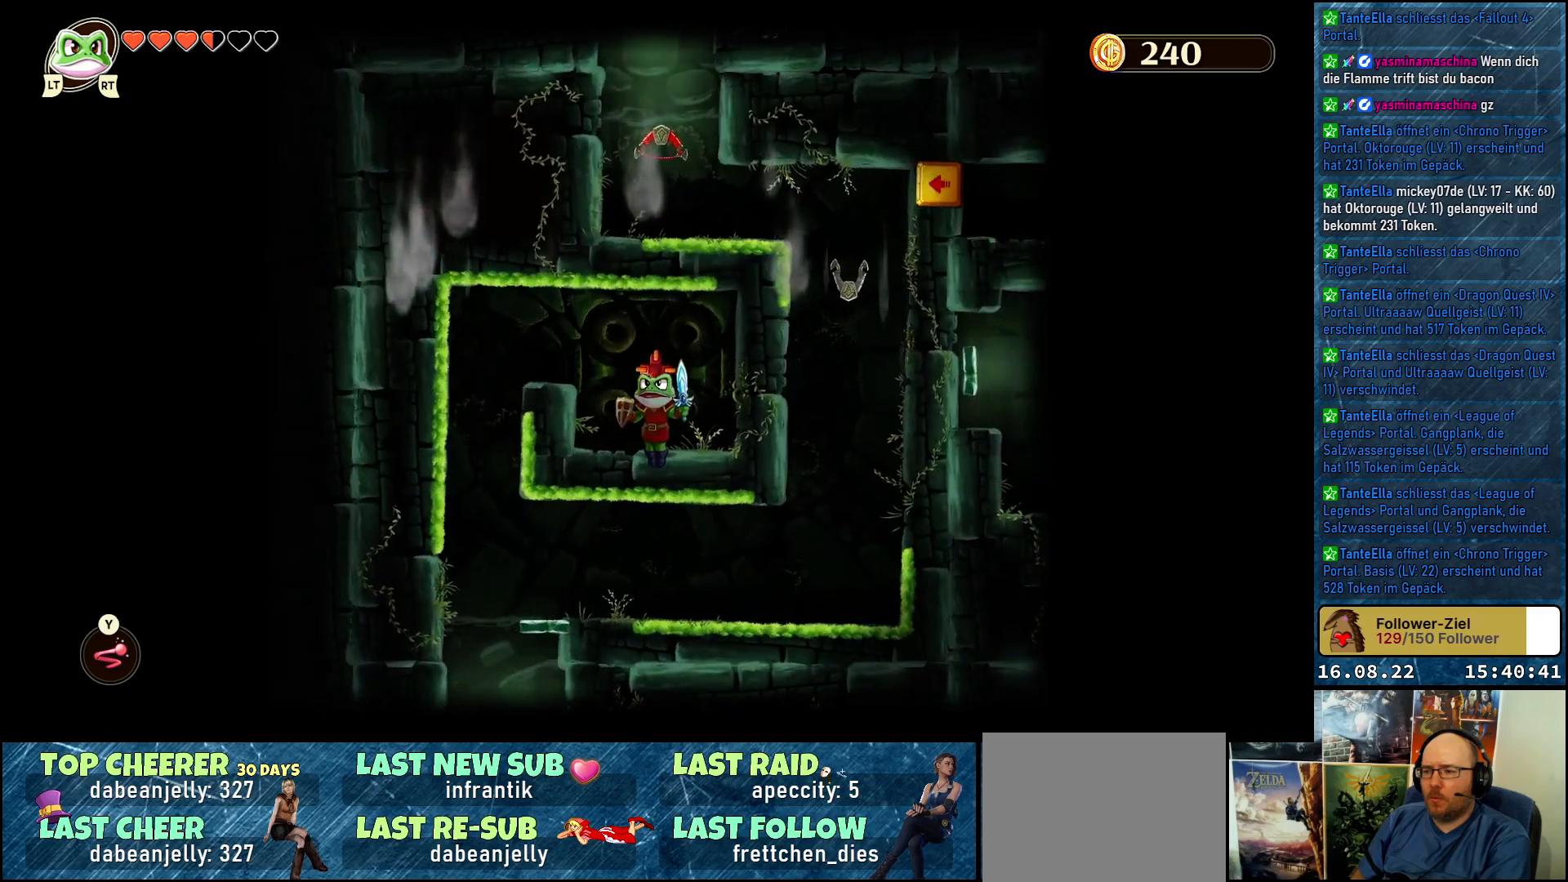
{"buttons": [], "left_stick": "center", "right_stick": "center", "events": []}
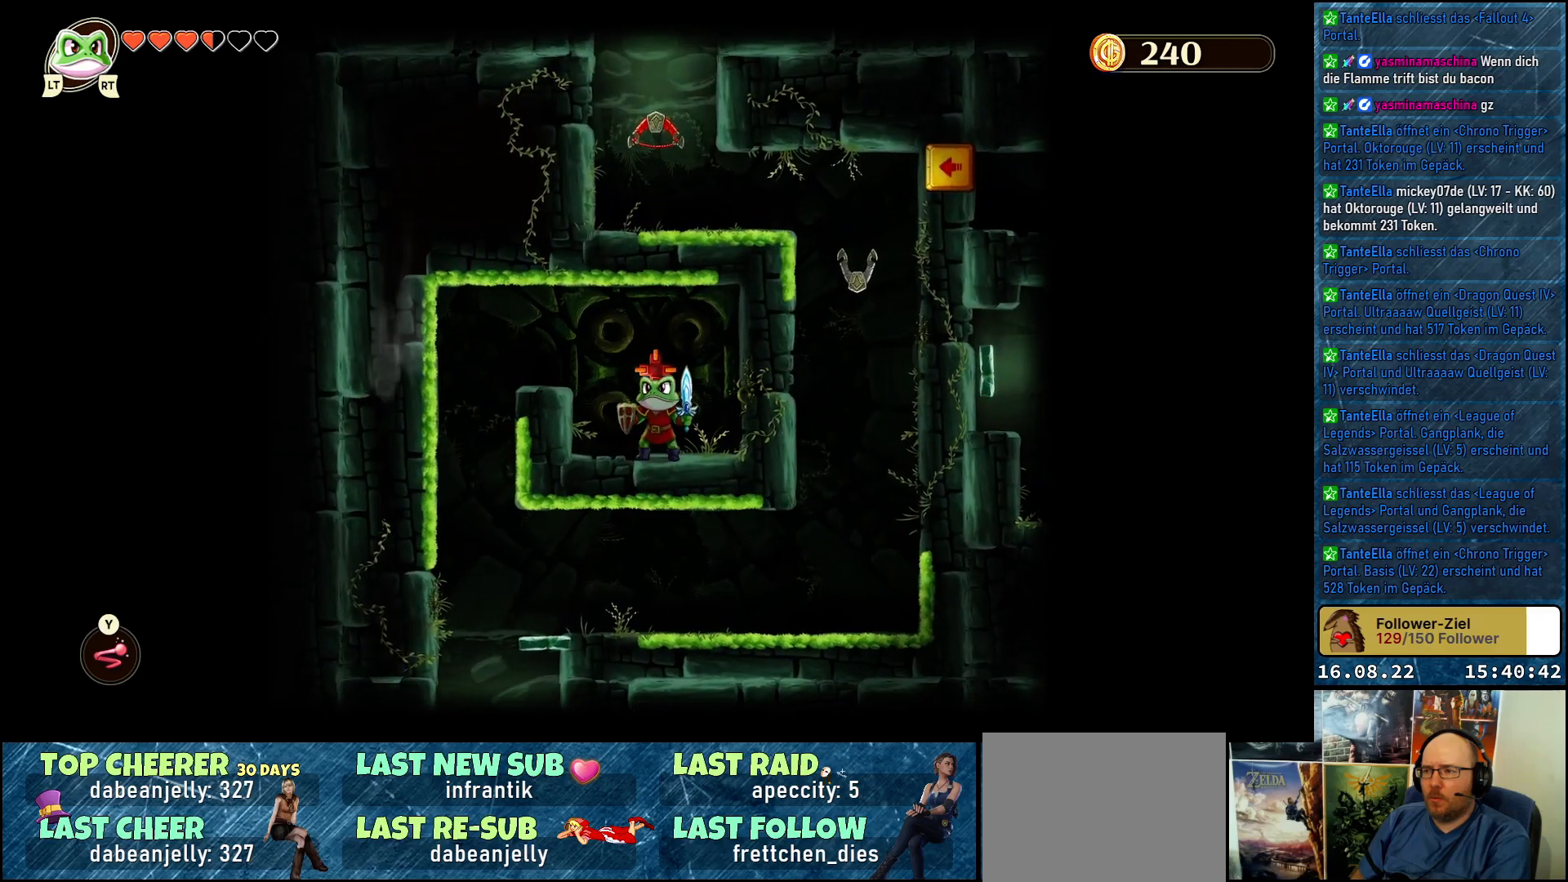
{"buttons": [], "left_stick": "center", "right_stick": "center", "events": []}
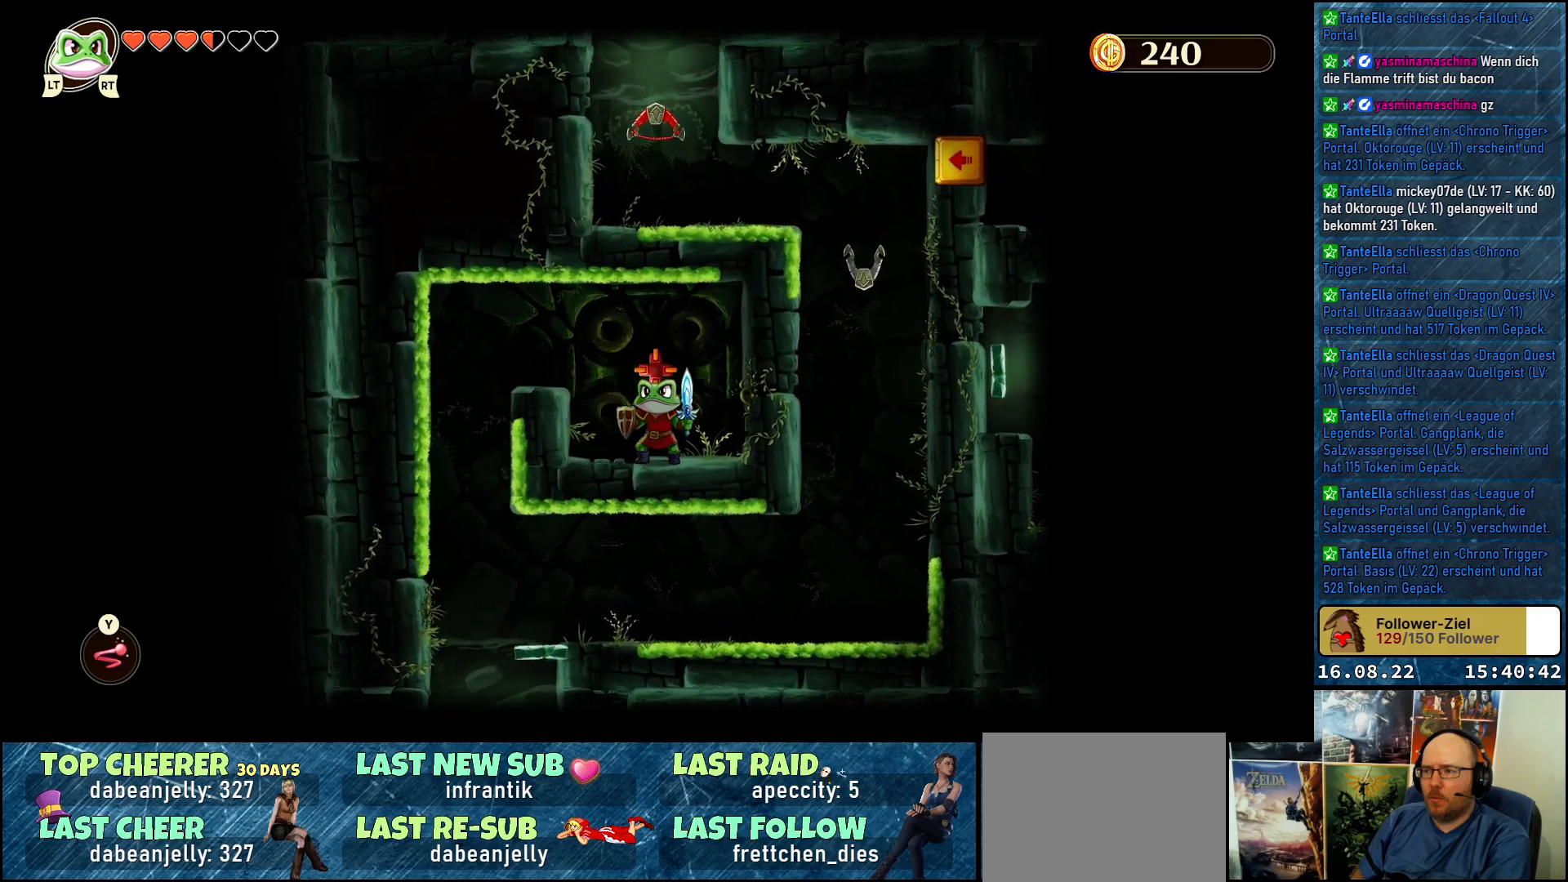
{"buttons": [], "left_stick": "center", "right_stick": "center", "events": []}
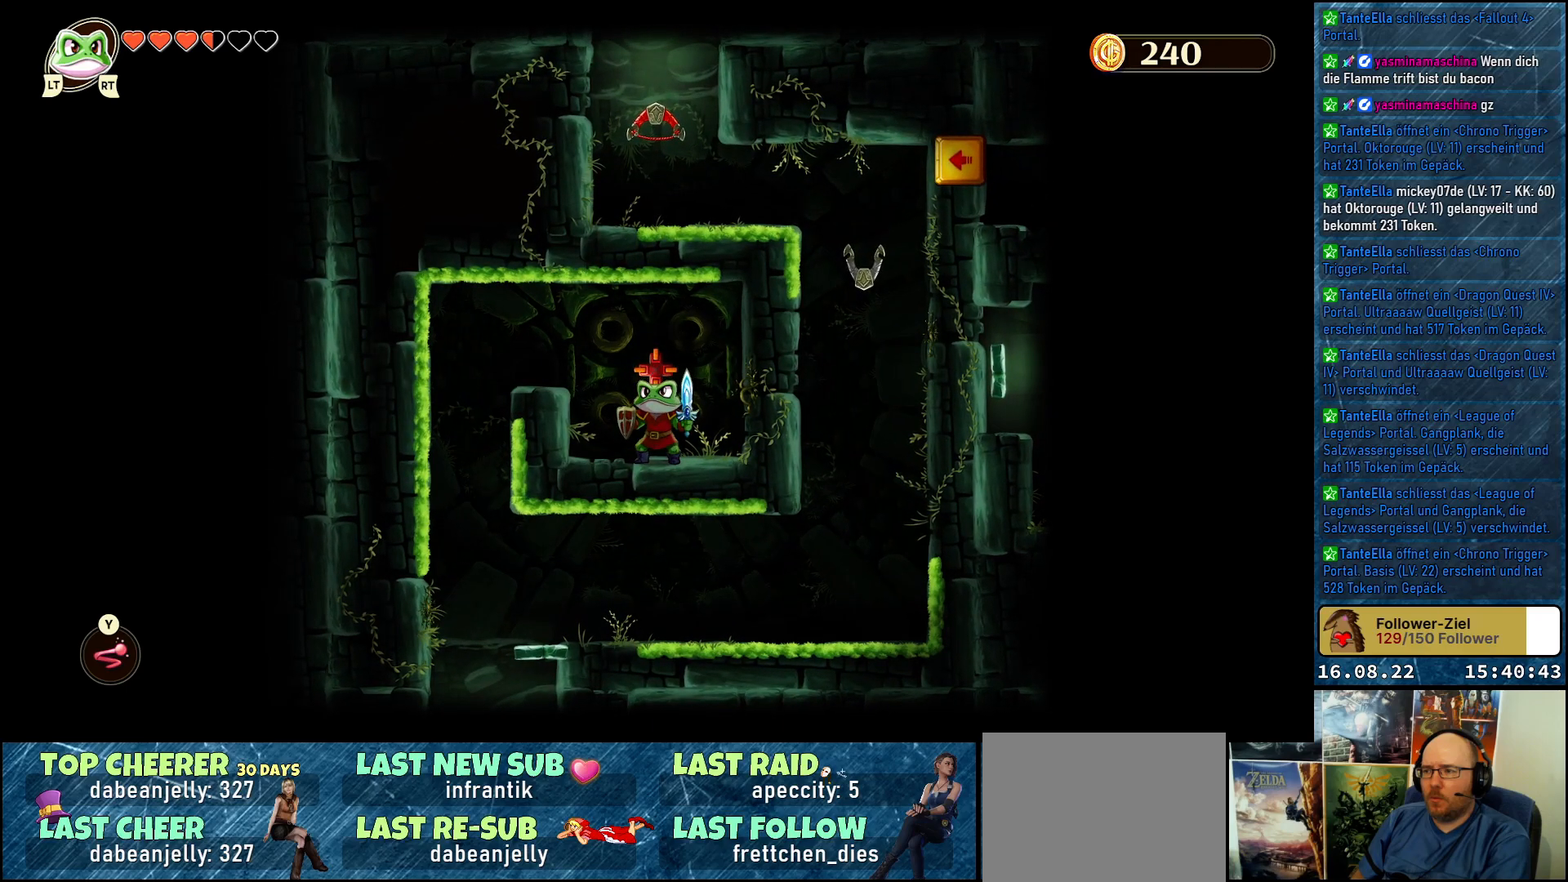
{"buttons": [], "left_stick": "center", "right_stick": "center", "events": []}
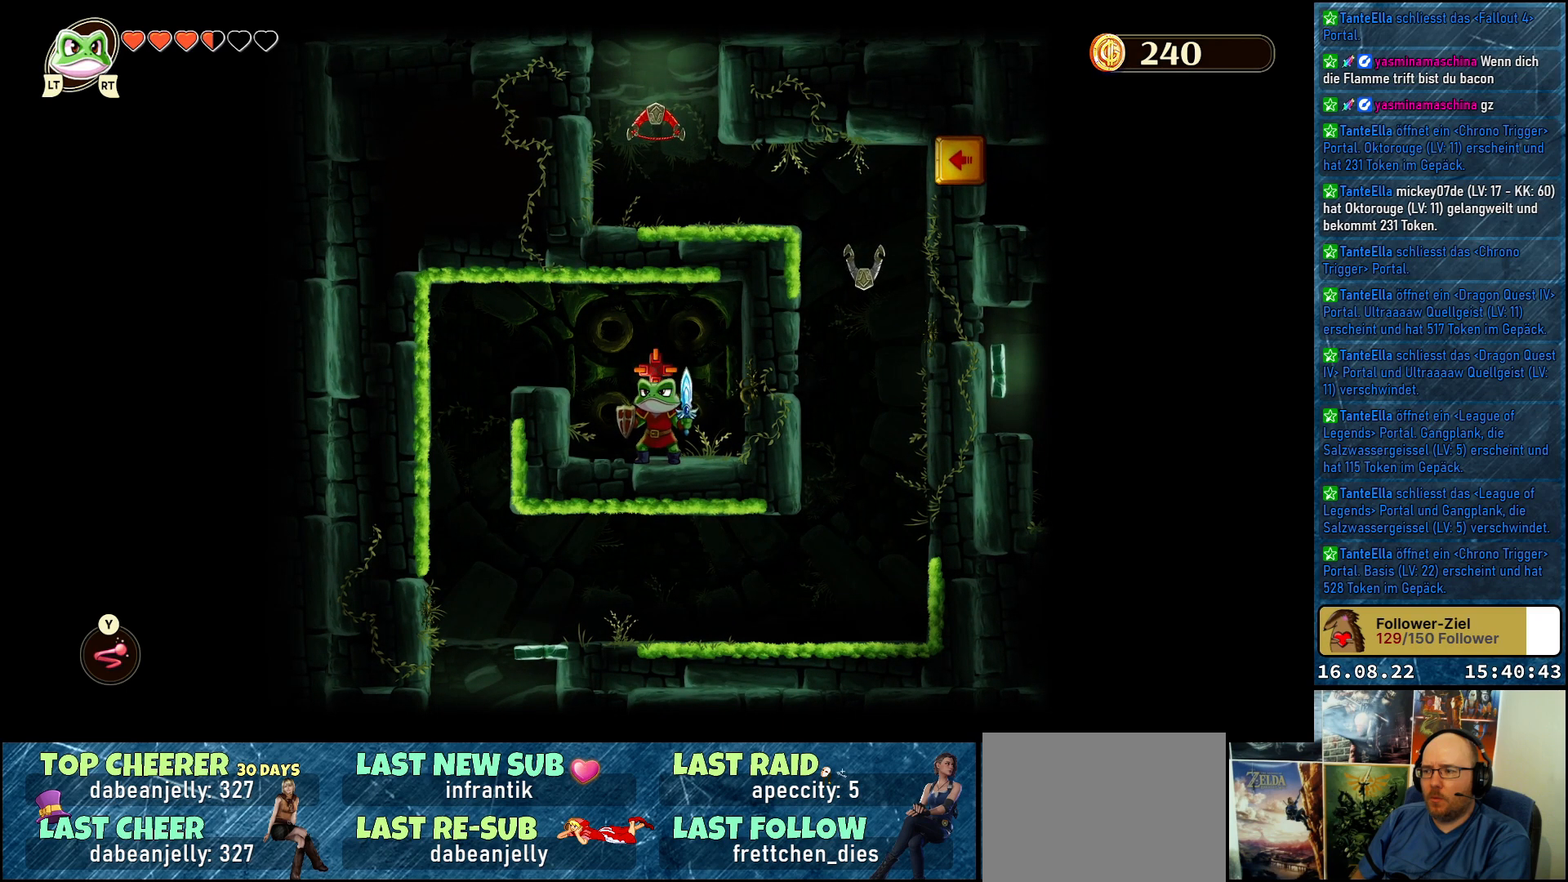
{"buttons": [], "left_stick": "center", "right_stick": "center", "events": []}
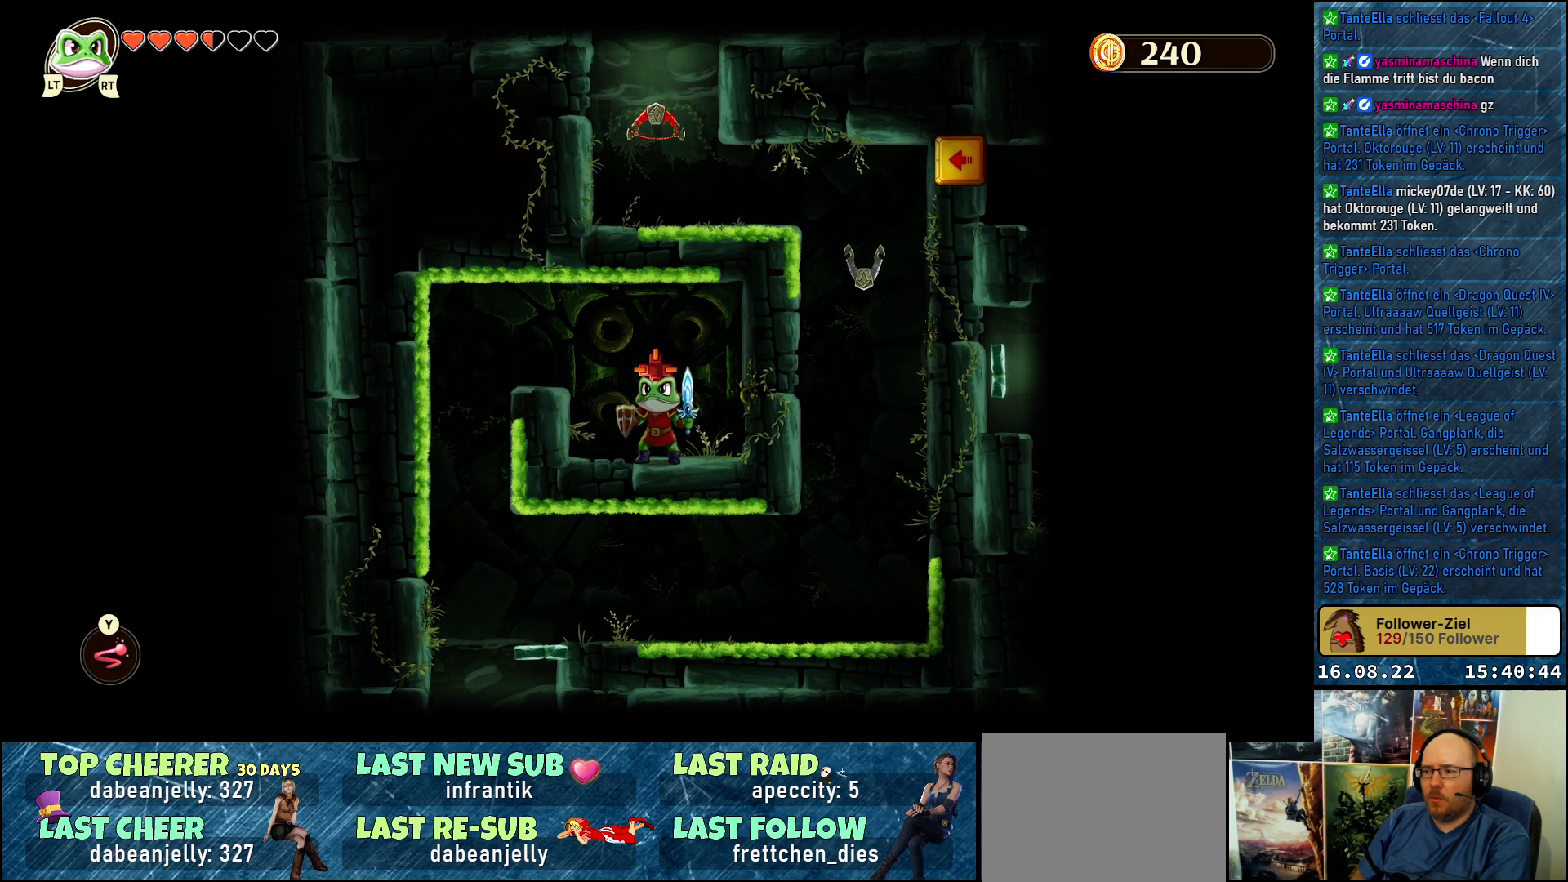
{"buttons": [], "left_stick": "center", "right_stick": "center", "events": []}
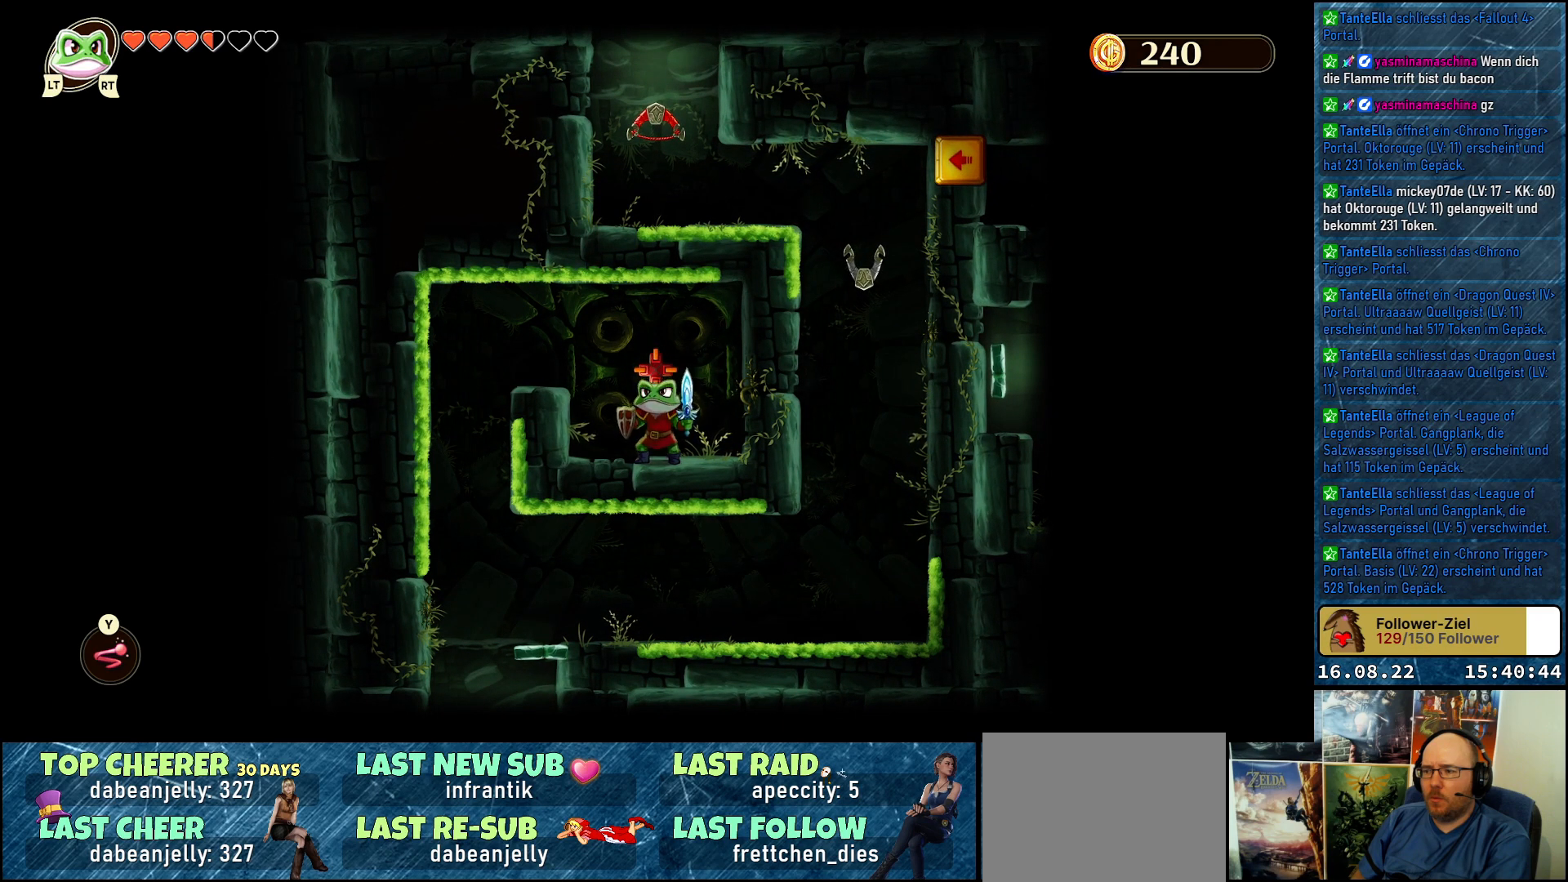
{"buttons": [], "left_stick": "center", "right_stick": "center", "events": []}
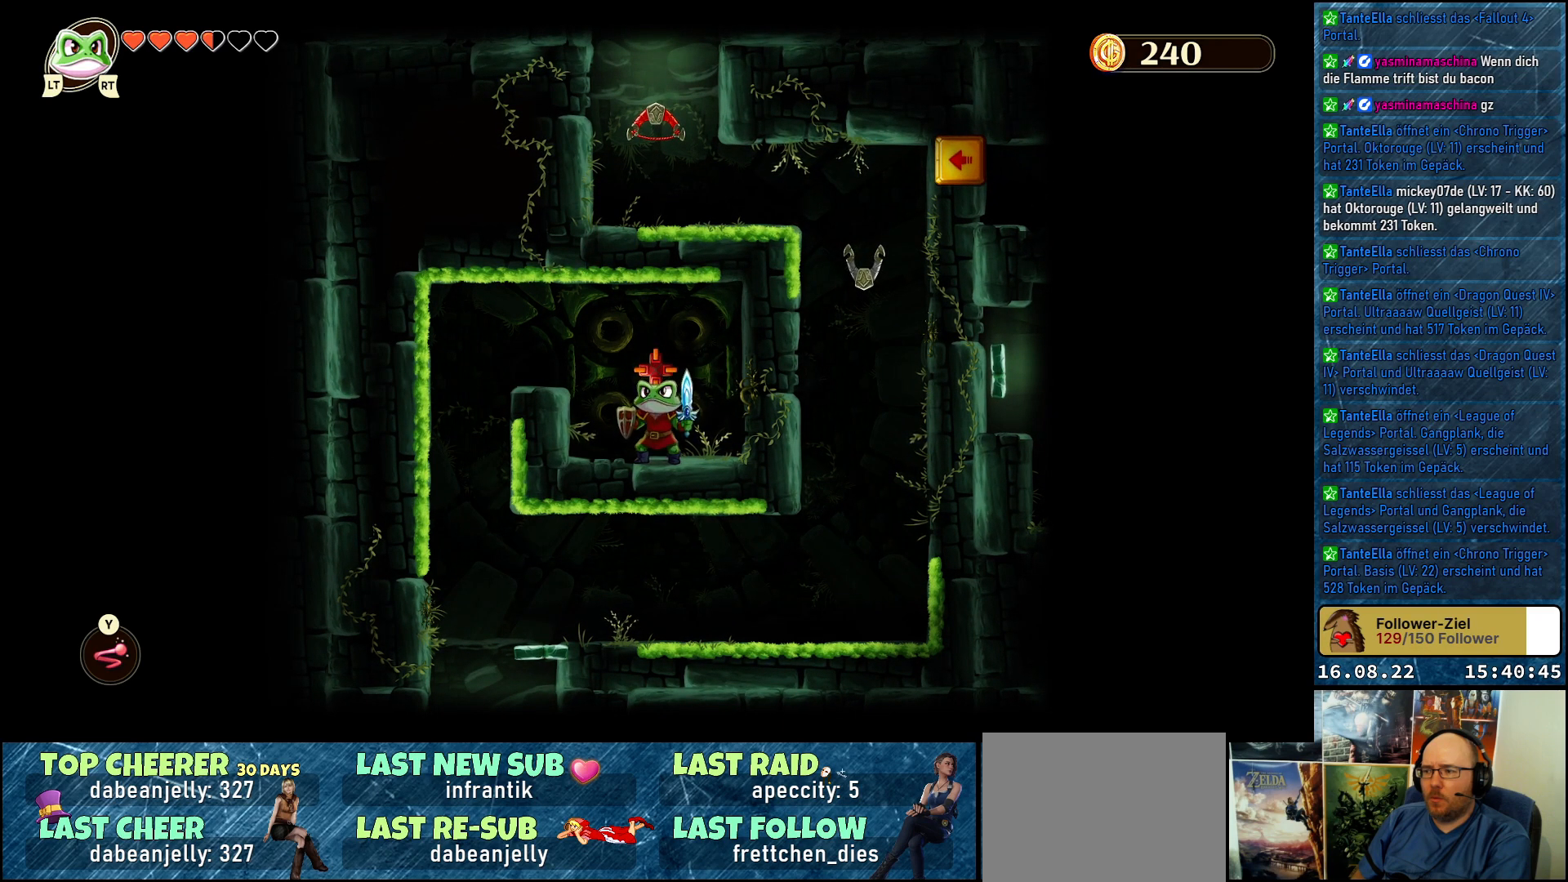
{"buttons": [], "left_stick": "center", "right_stick": "center", "events": []}
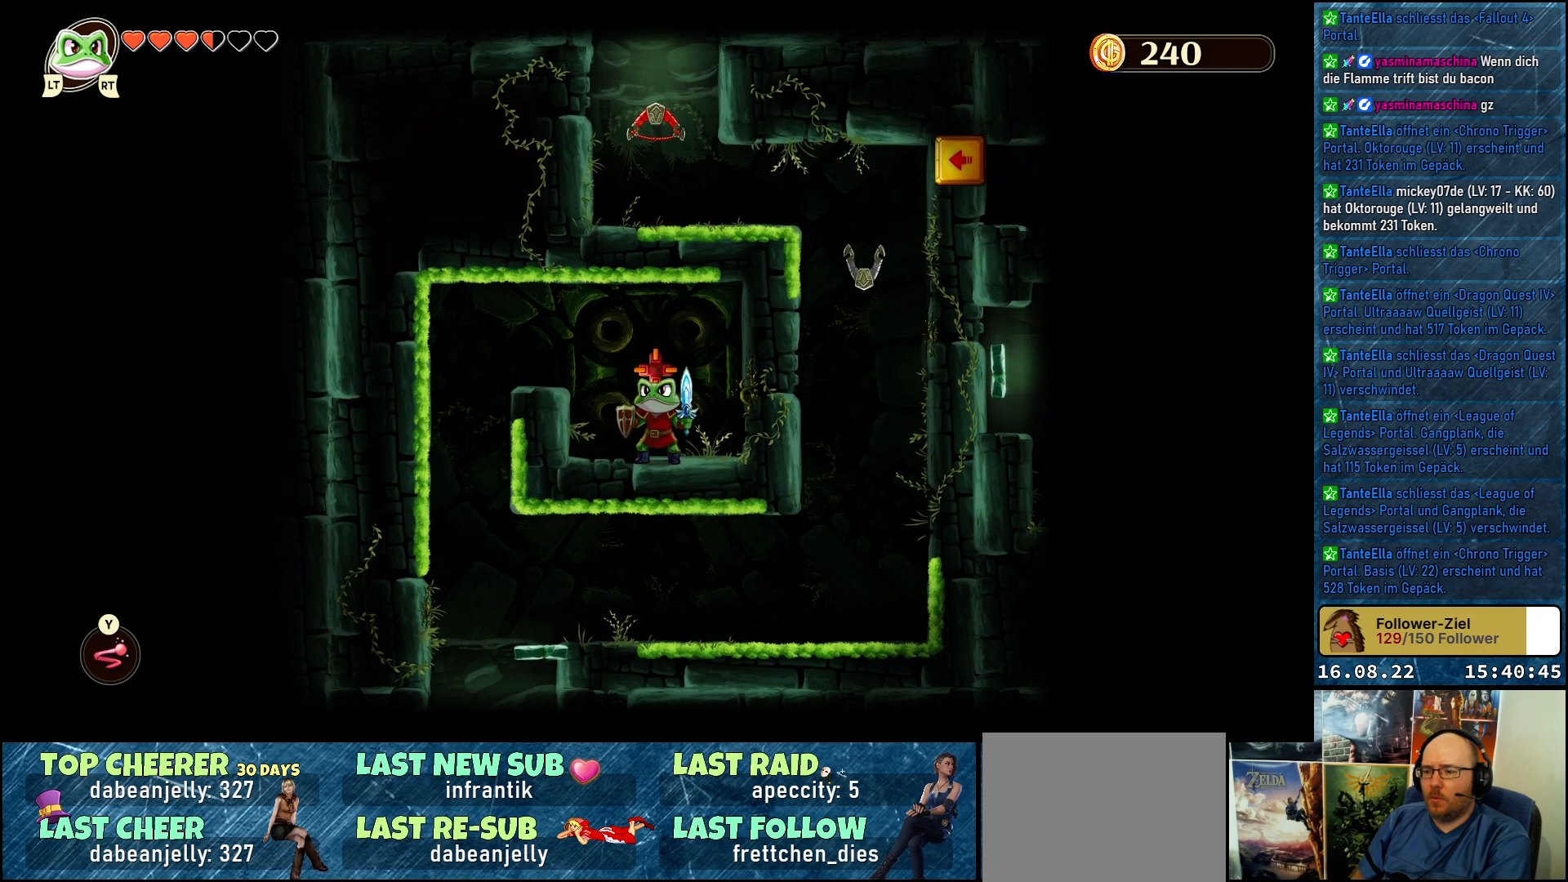
{"buttons": [], "left_stick": "up-left", "right_stick": "center", "events": [[450, "left_stick", "up-left"]]}
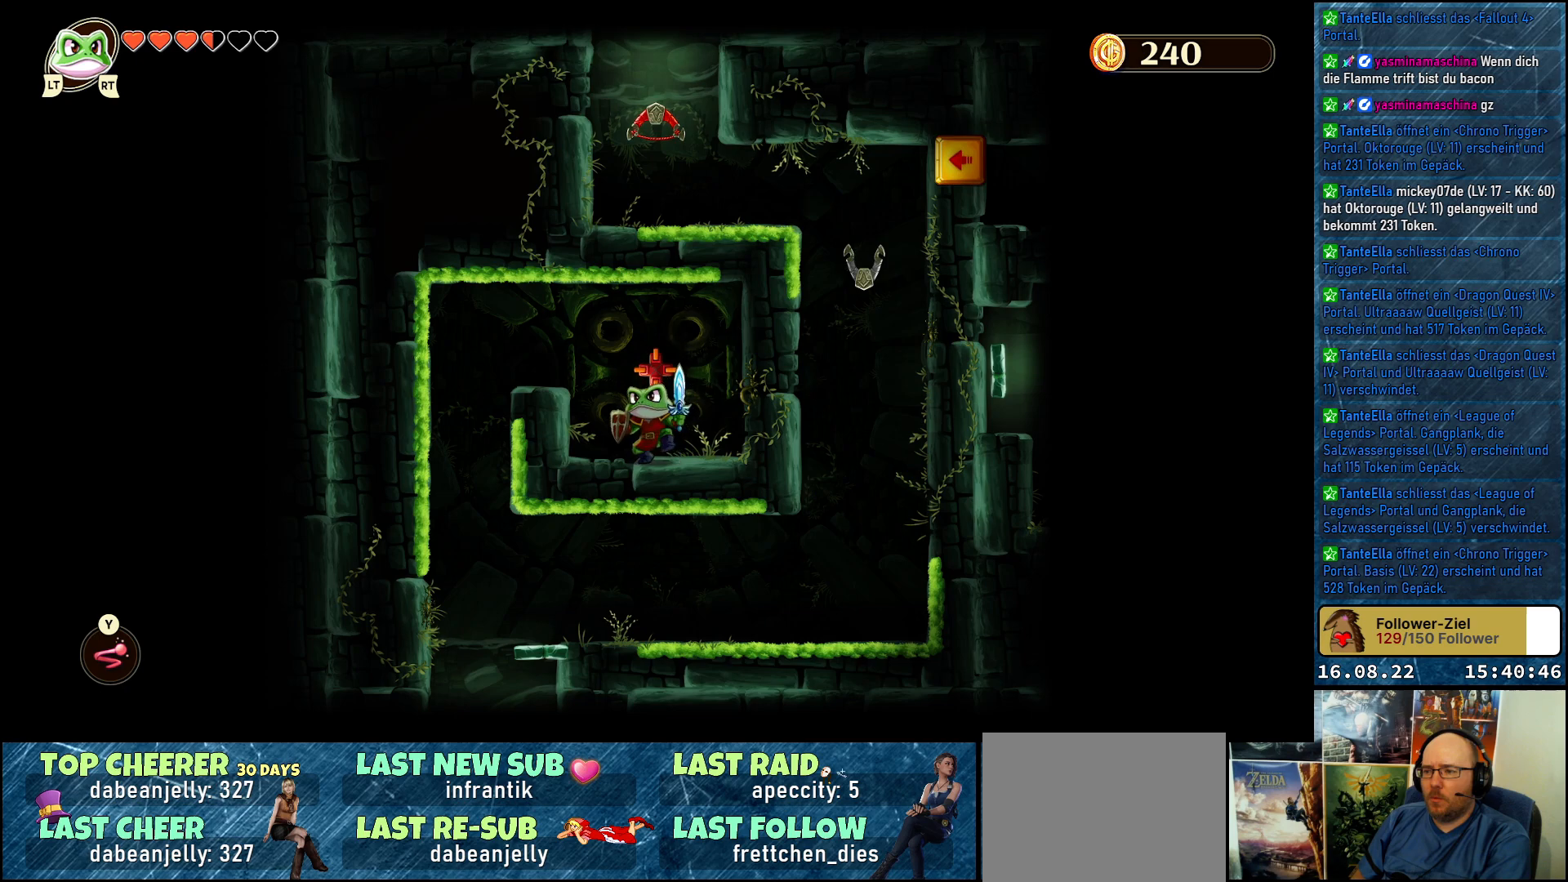
{"buttons": [], "left_stick": "up-left", "right_stick": "center", "events": [[117, "A", "down"], [250, "A", "up"]]}
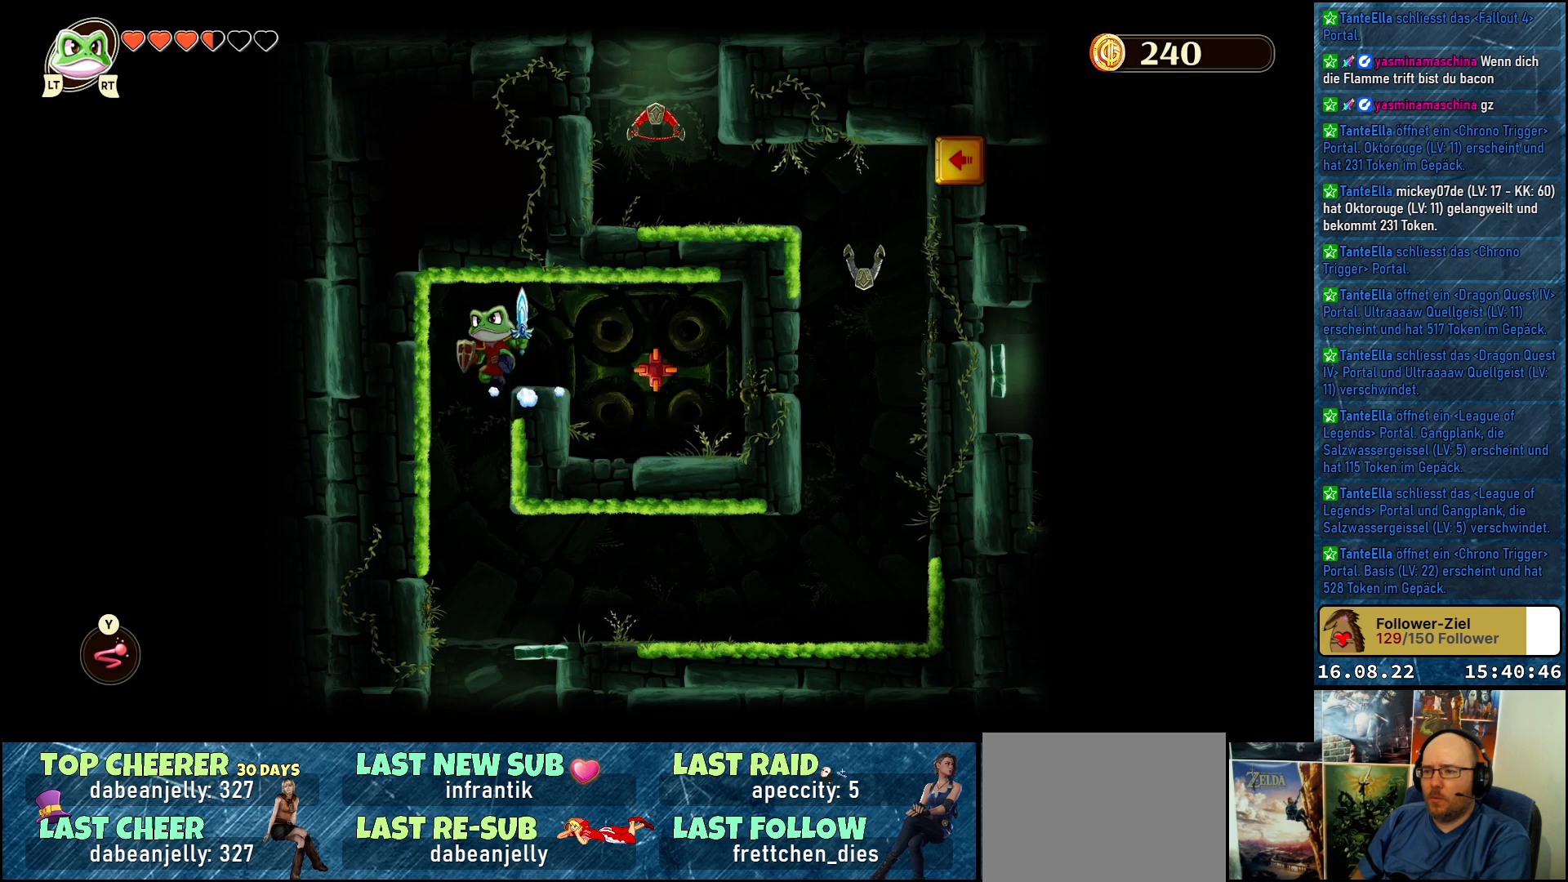
{"buttons": [], "left_stick": "center", "right_stick": "center", "events": [[167, "left_stick", "center"]]}
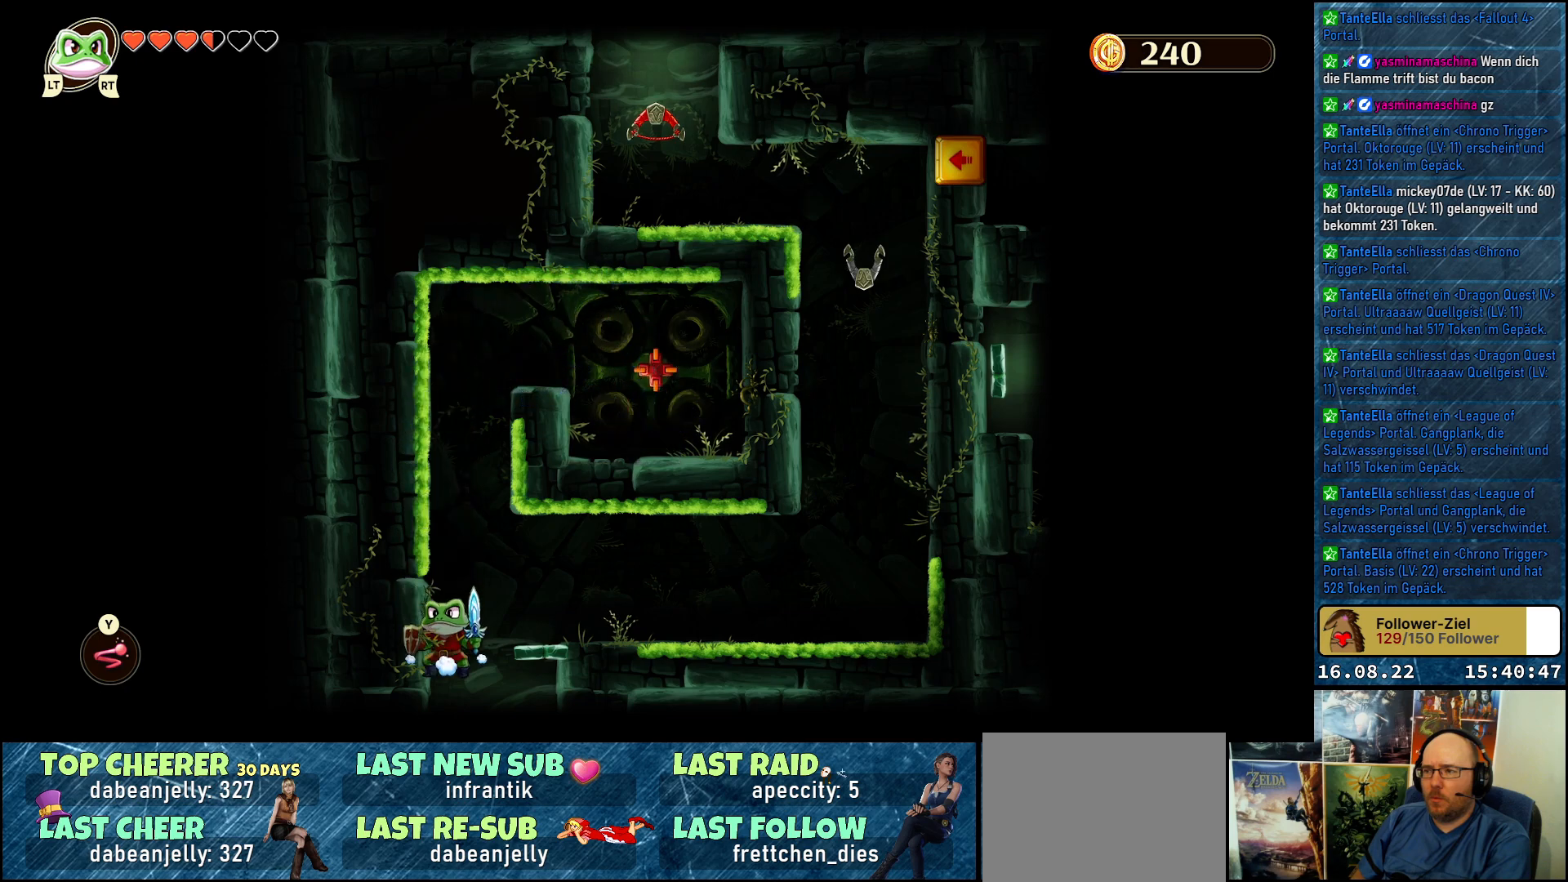
{"buttons": [], "left_stick": "center", "right_stick": "center", "events": []}
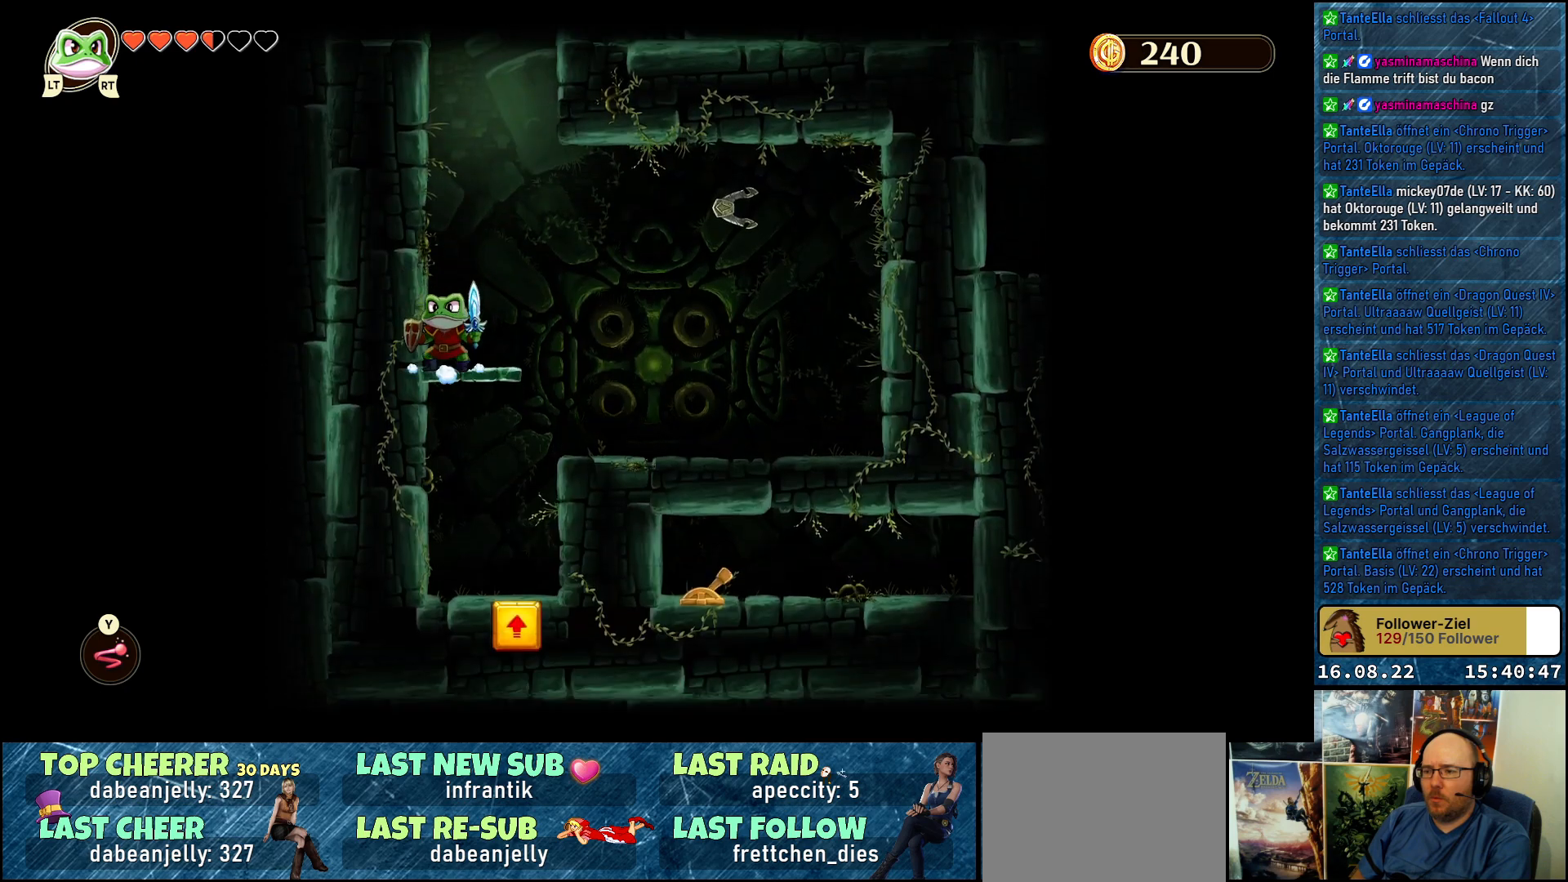
{"buttons": [], "left_stick": "center", "right_stick": "center", "events": []}
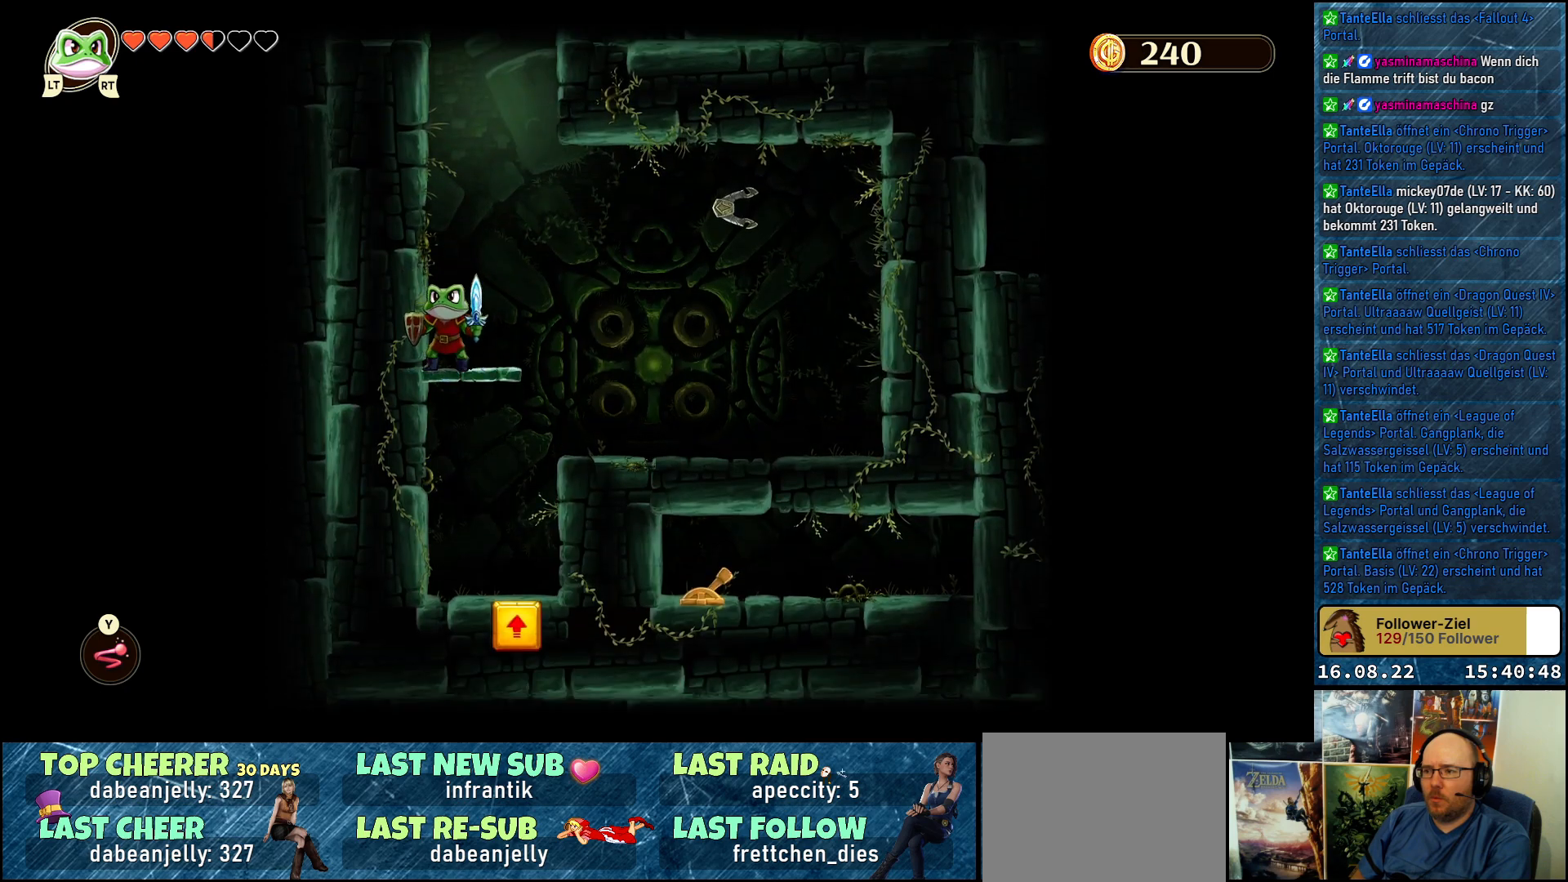
{"buttons": [], "left_stick": "center", "right_stick": "center", "events": []}
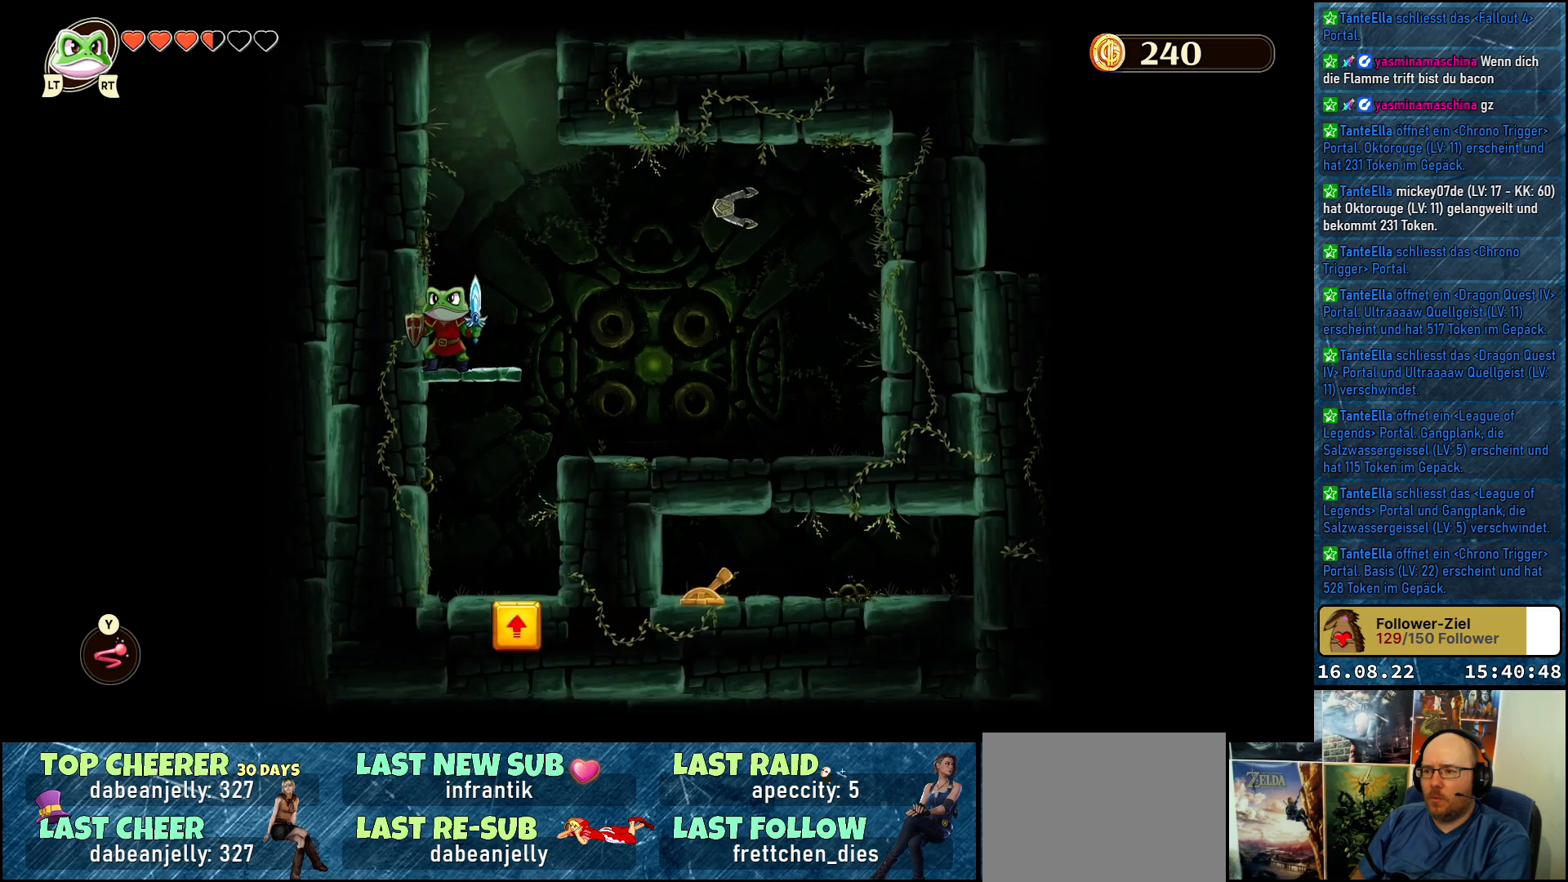
{"buttons": [], "left_stick": "right", "right_stick": "center", "events": [[450, "left_stick", "right"]]}
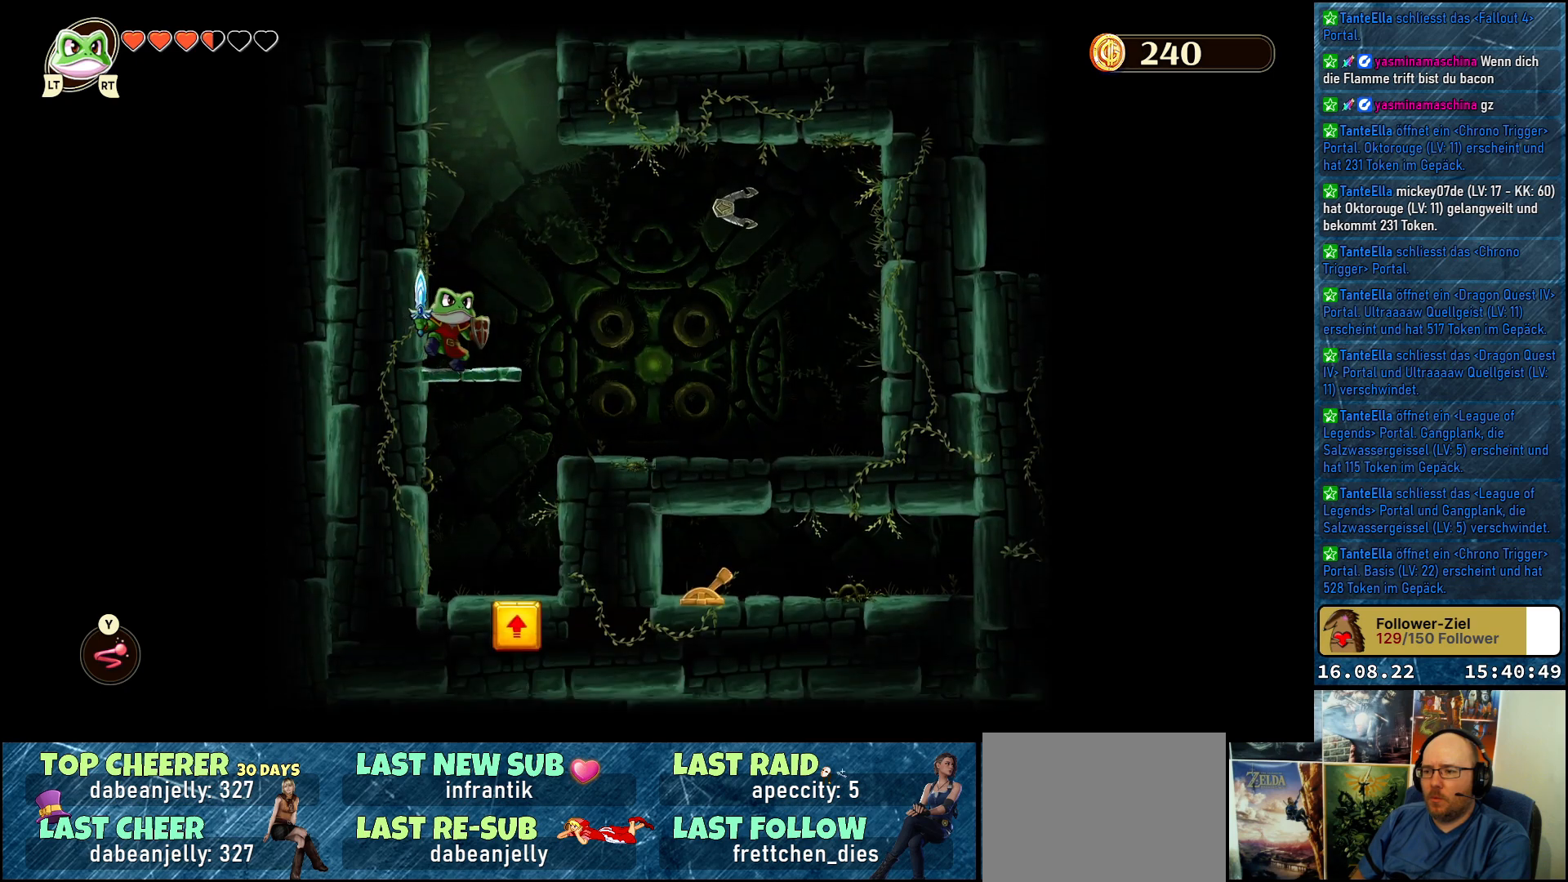
{"buttons": [], "left_stick": "center", "right_stick": "center", "events": [[233, "left_stick", "center"]]}
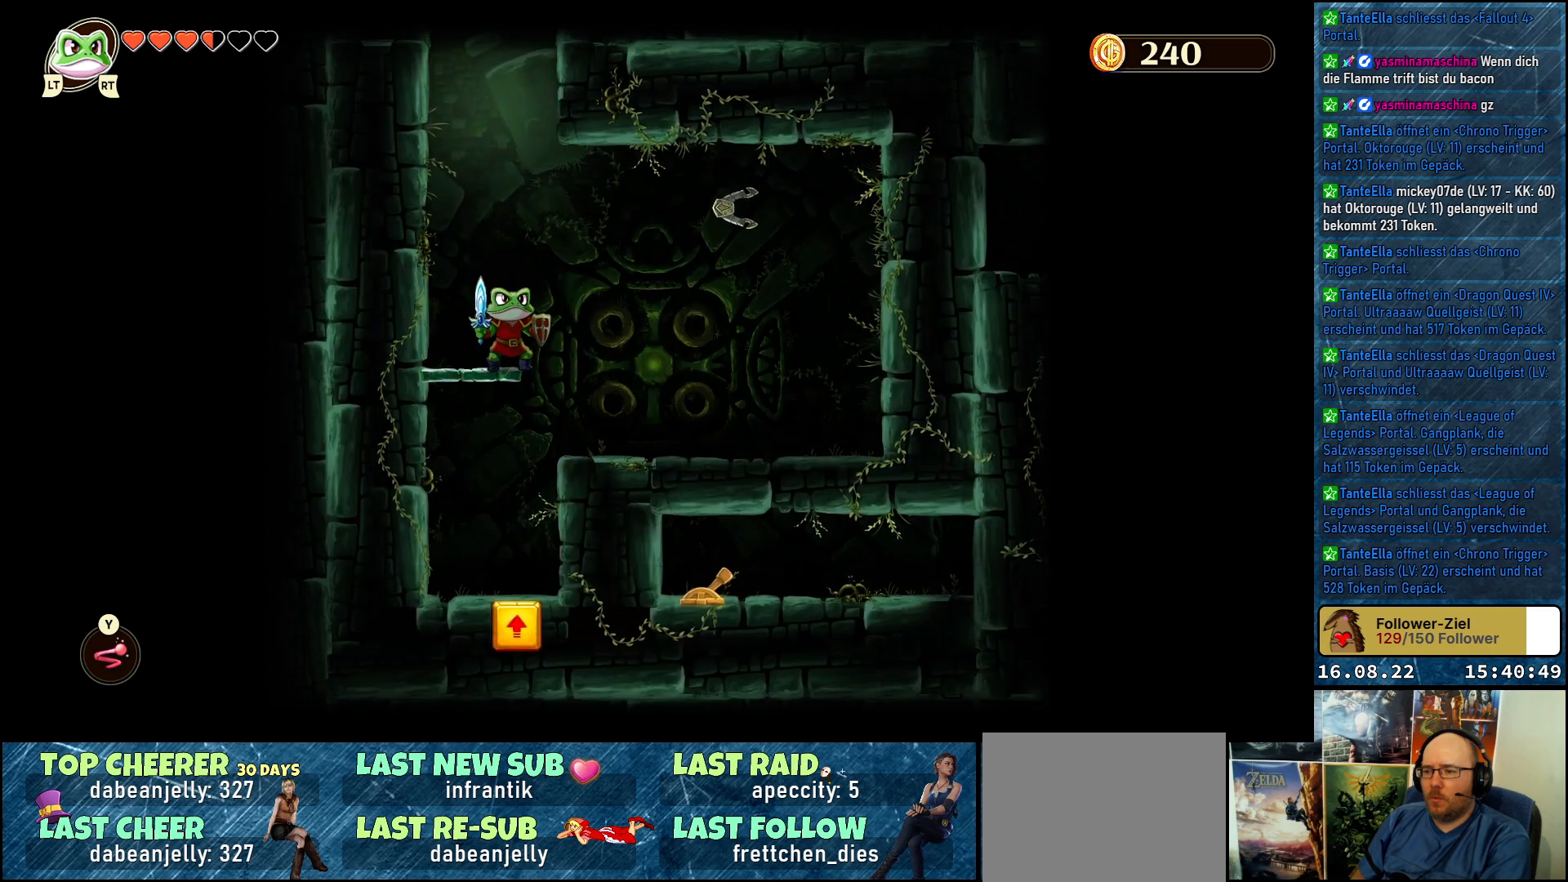
{"buttons": [], "left_stick": "center", "right_stick": "center", "events": [[183, "left_stick", "right"], [417, "left_stick", "center"]]}
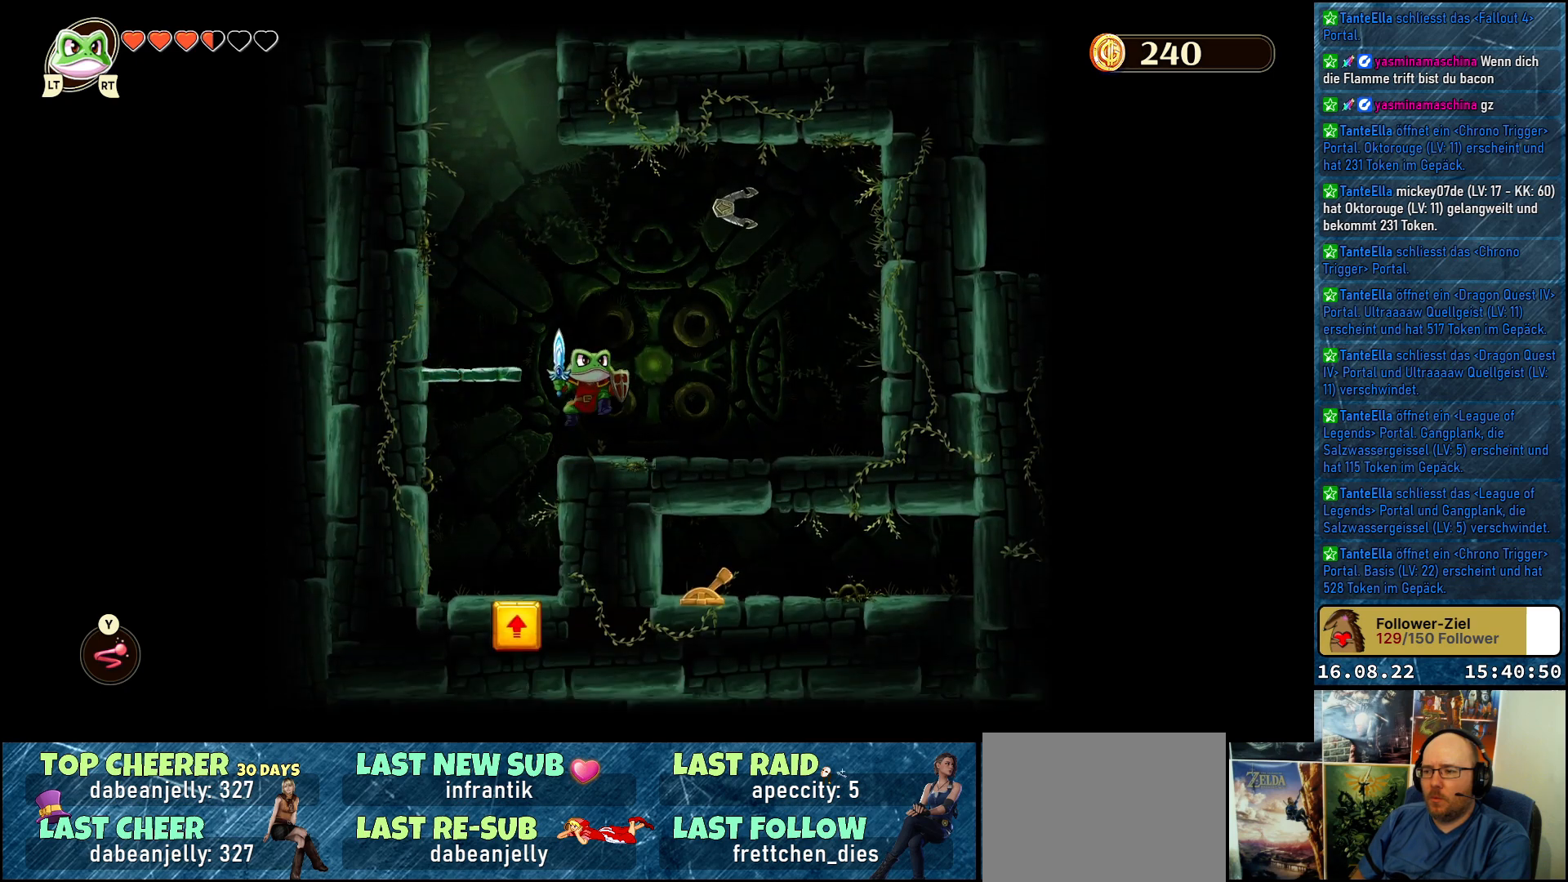
{"buttons": [], "left_stick": "center", "right_stick": "center", "events": [[217, "left_stick", "left"], [433, "left_stick", "center"]]}
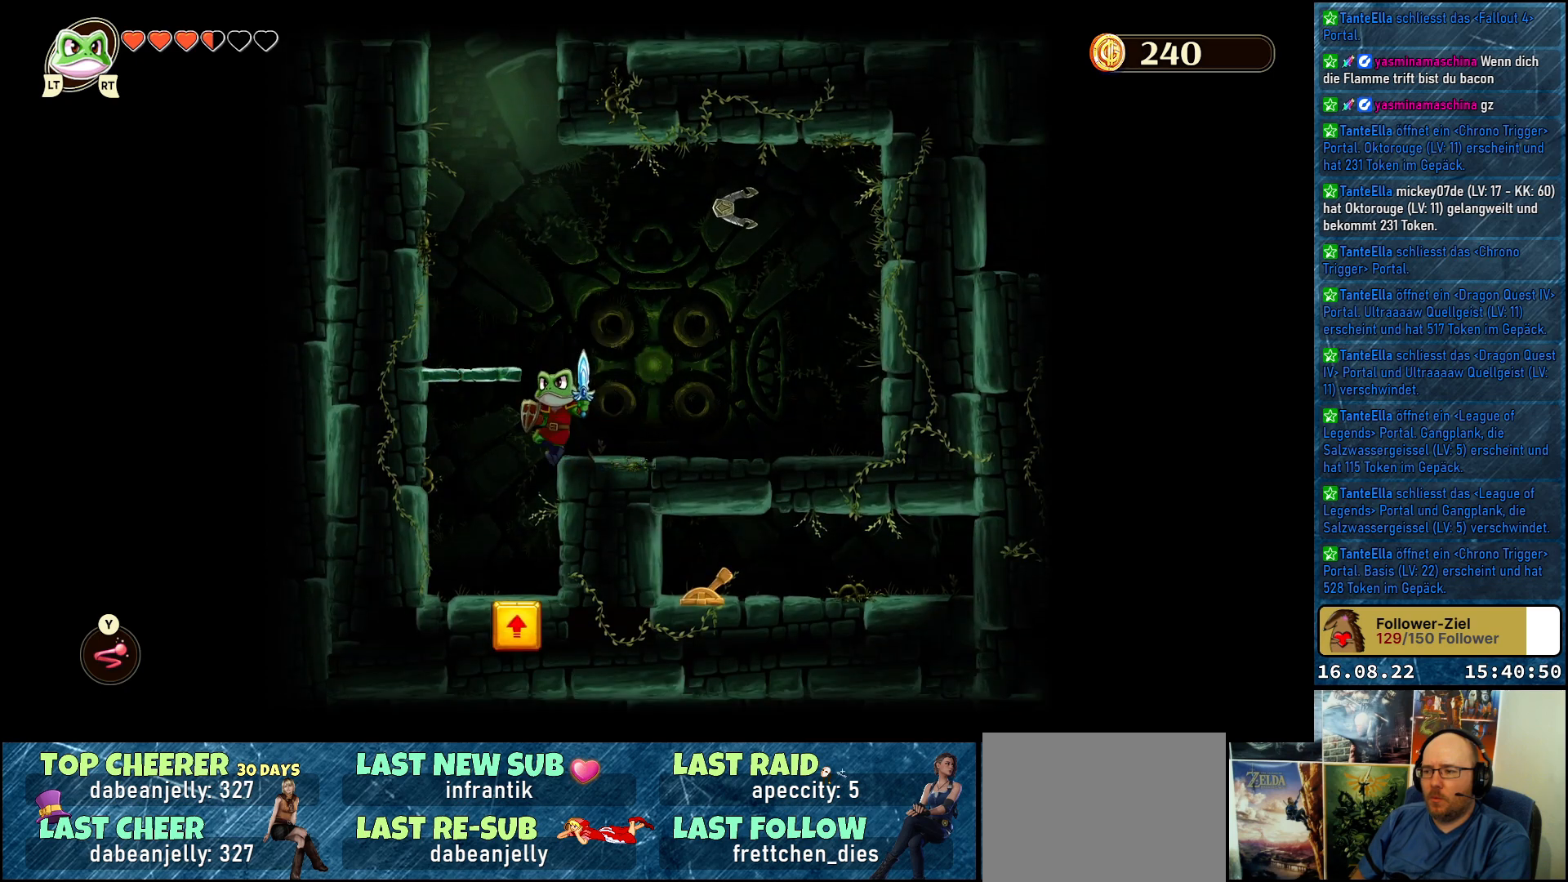
{"buttons": [], "left_stick": "up-left", "right_stick": "center", "events": [[433, "left_stick", "up-left"]]}